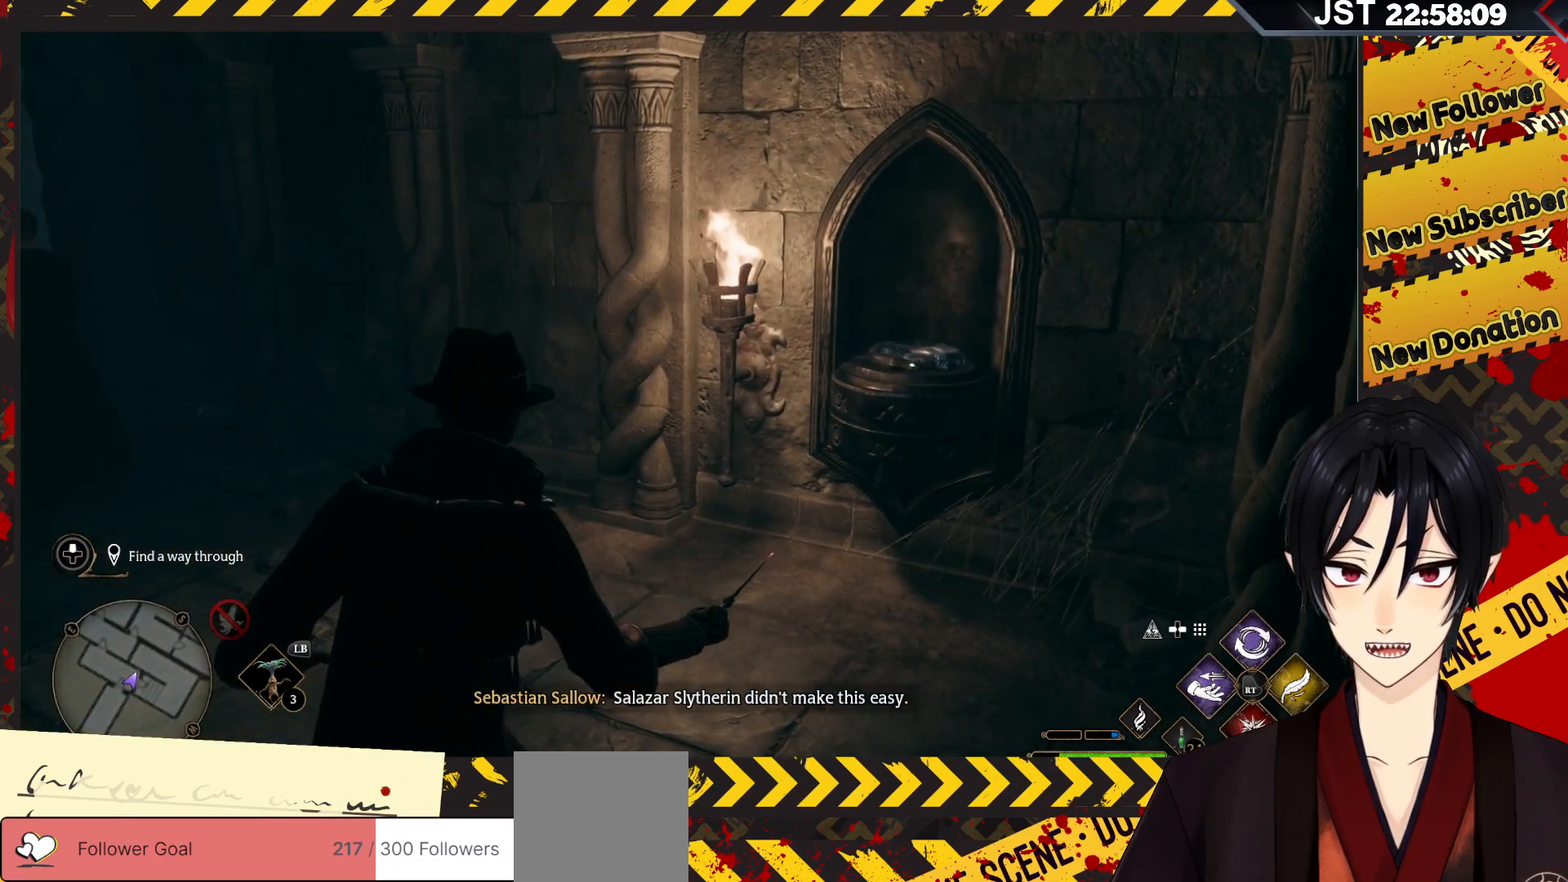
Gameplay with a controller (Xbox layout); each line is a JSON object with the inputs held at the frame after it. "events" lists button and stick changes between this image and that frame as [ms after this image, input, new state], when the widget could be followed in between.
{"buttons": [], "left_stick": "center", "right_stick": "left", "events": [[350, "right_stick", "left"]]}
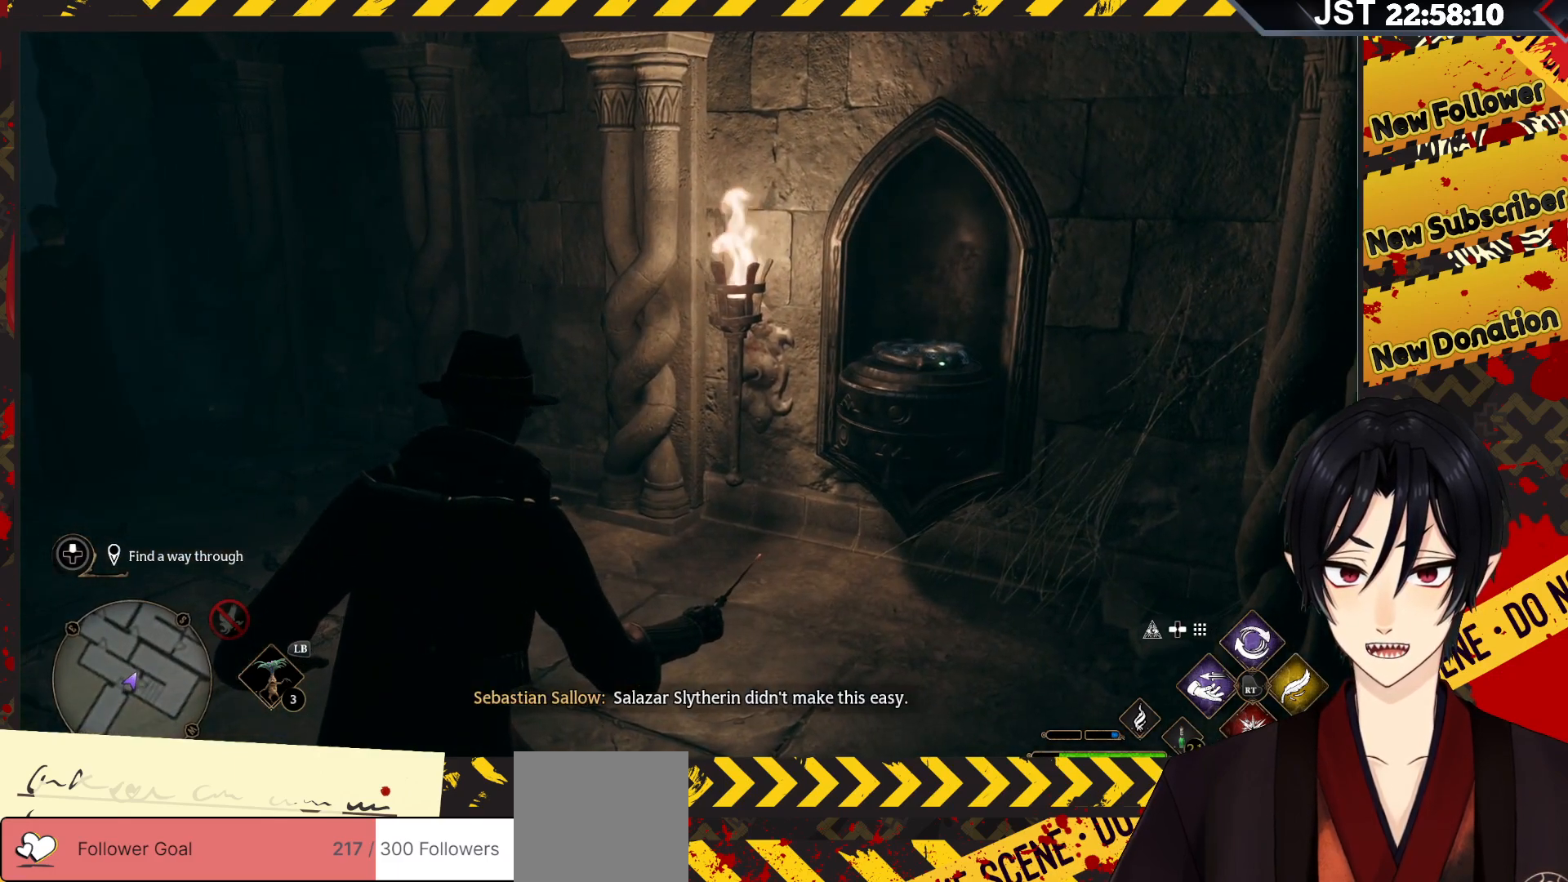
{"buttons": [], "left_stick": "center", "right_stick": "left", "events": []}
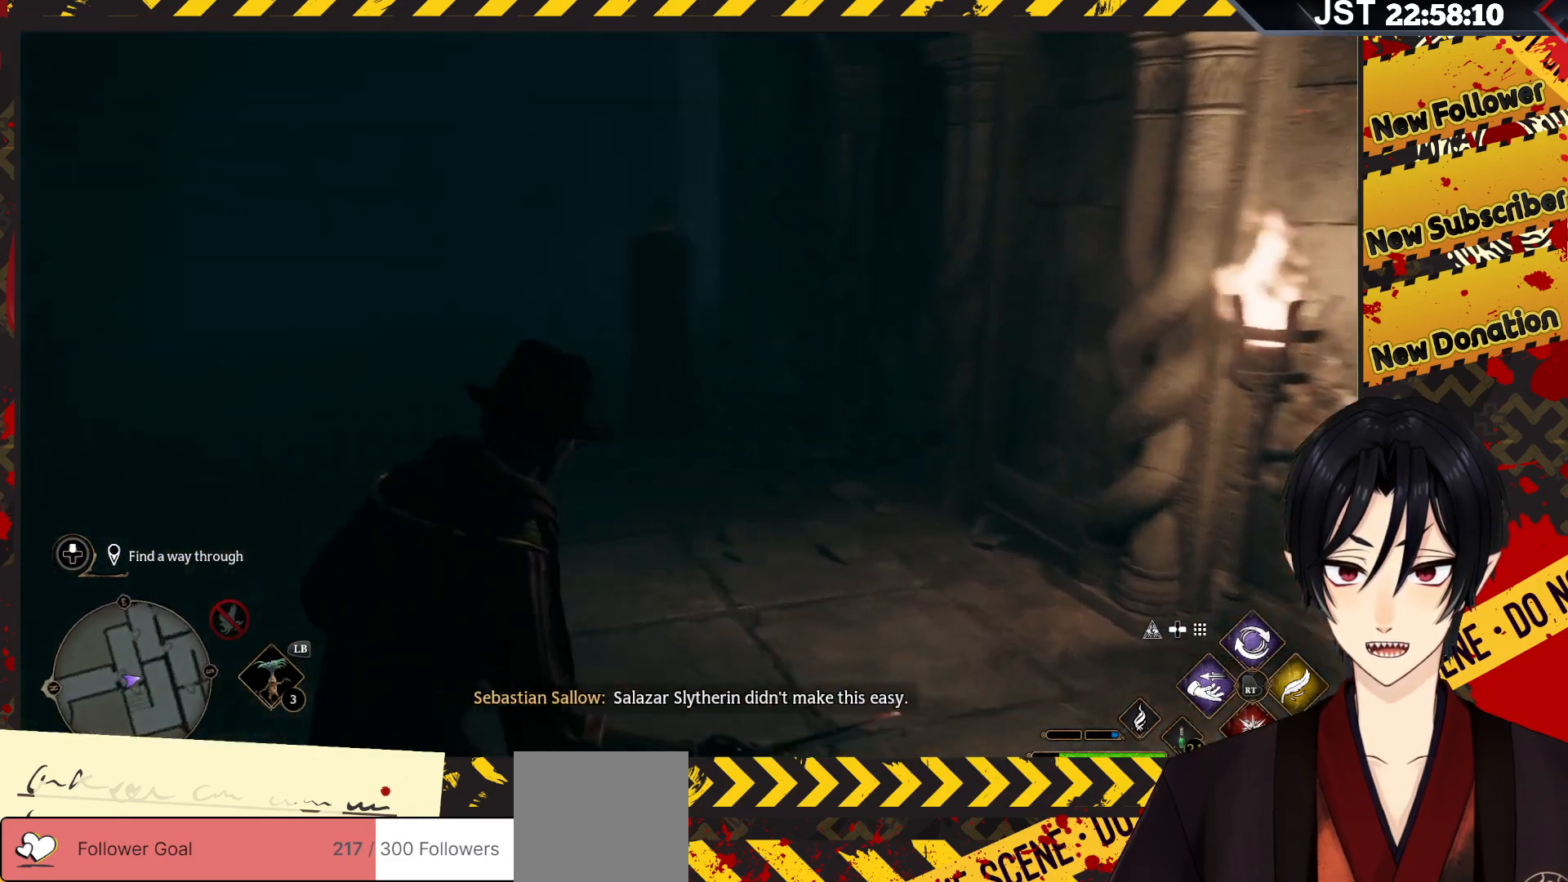
{"buttons": [], "left_stick": "center", "right_stick": "center", "events": [[450, "right_stick", "center"]]}
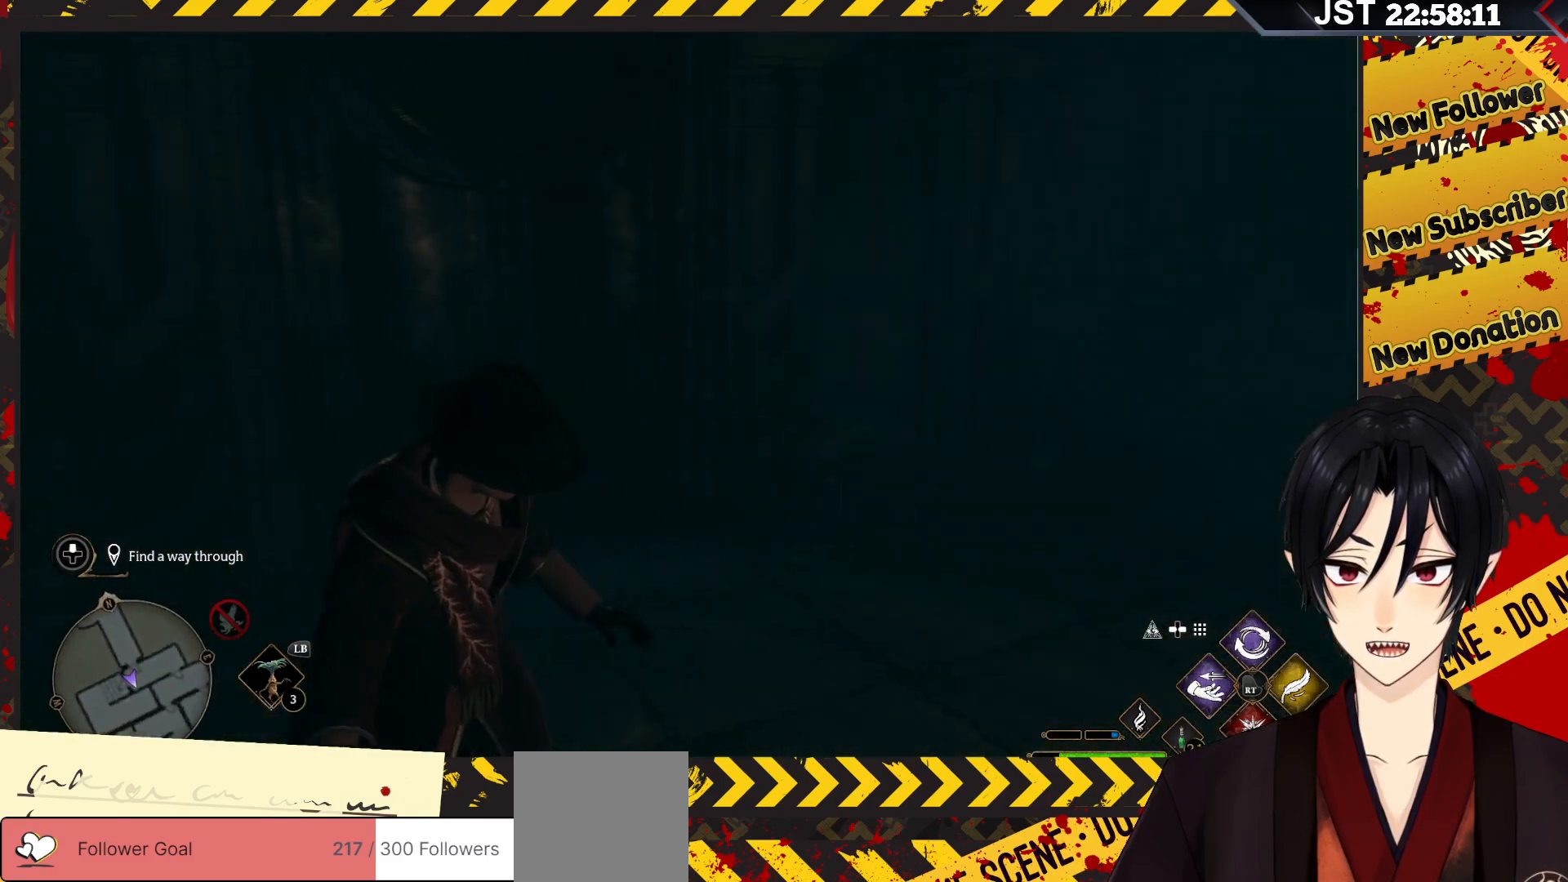
{"buttons": [], "left_stick": "center", "right_stick": "center", "events": []}
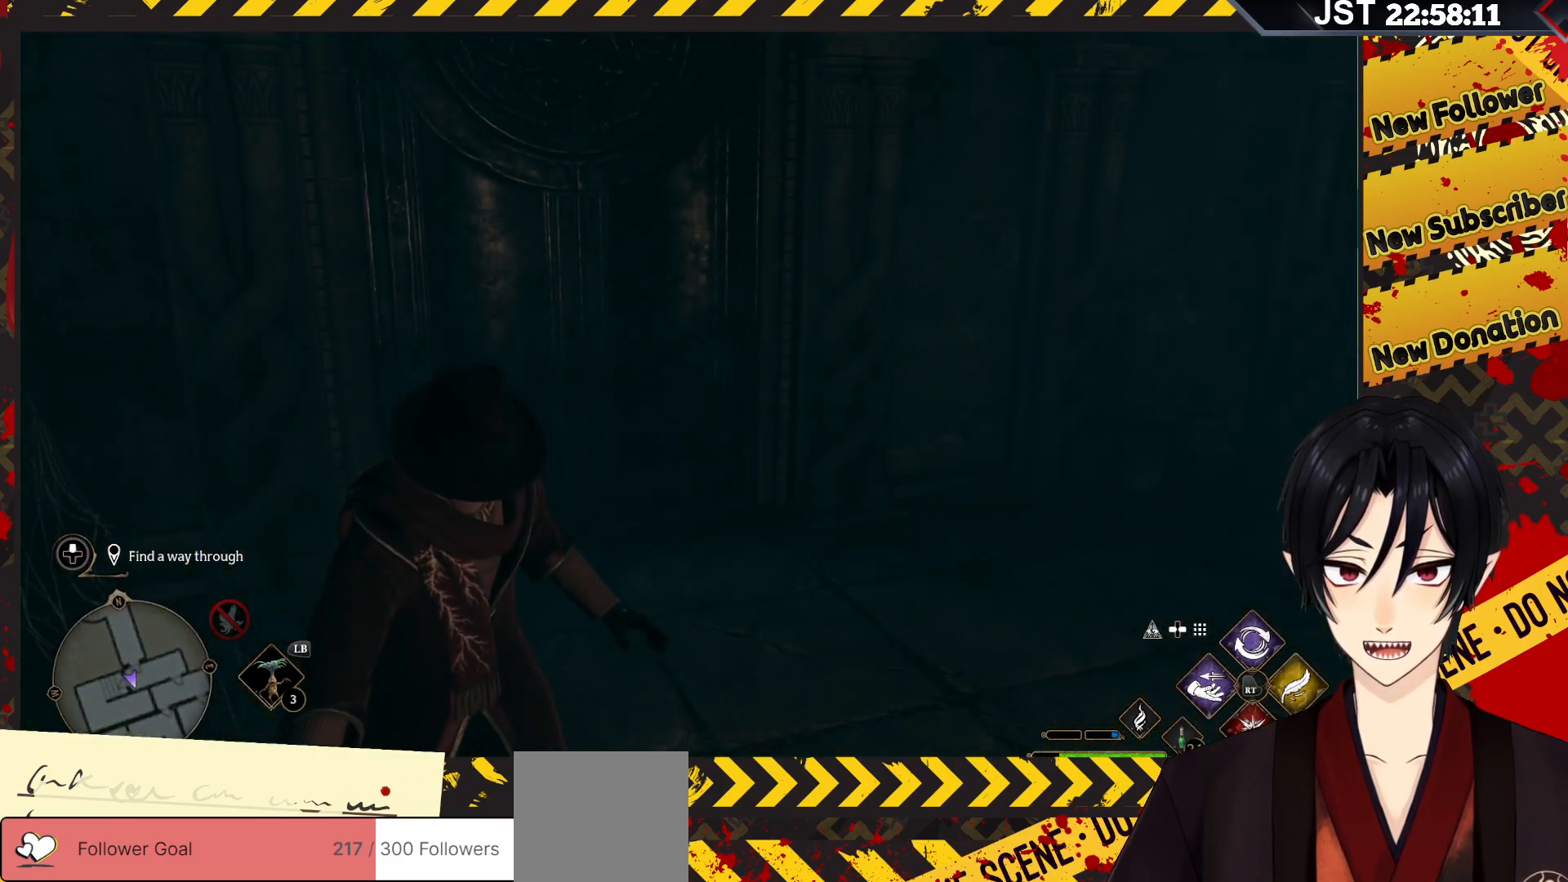
{"buttons": ["R2"], "left_stick": "center", "right_stick": "center", "events": [[83, "R2", "down"]]}
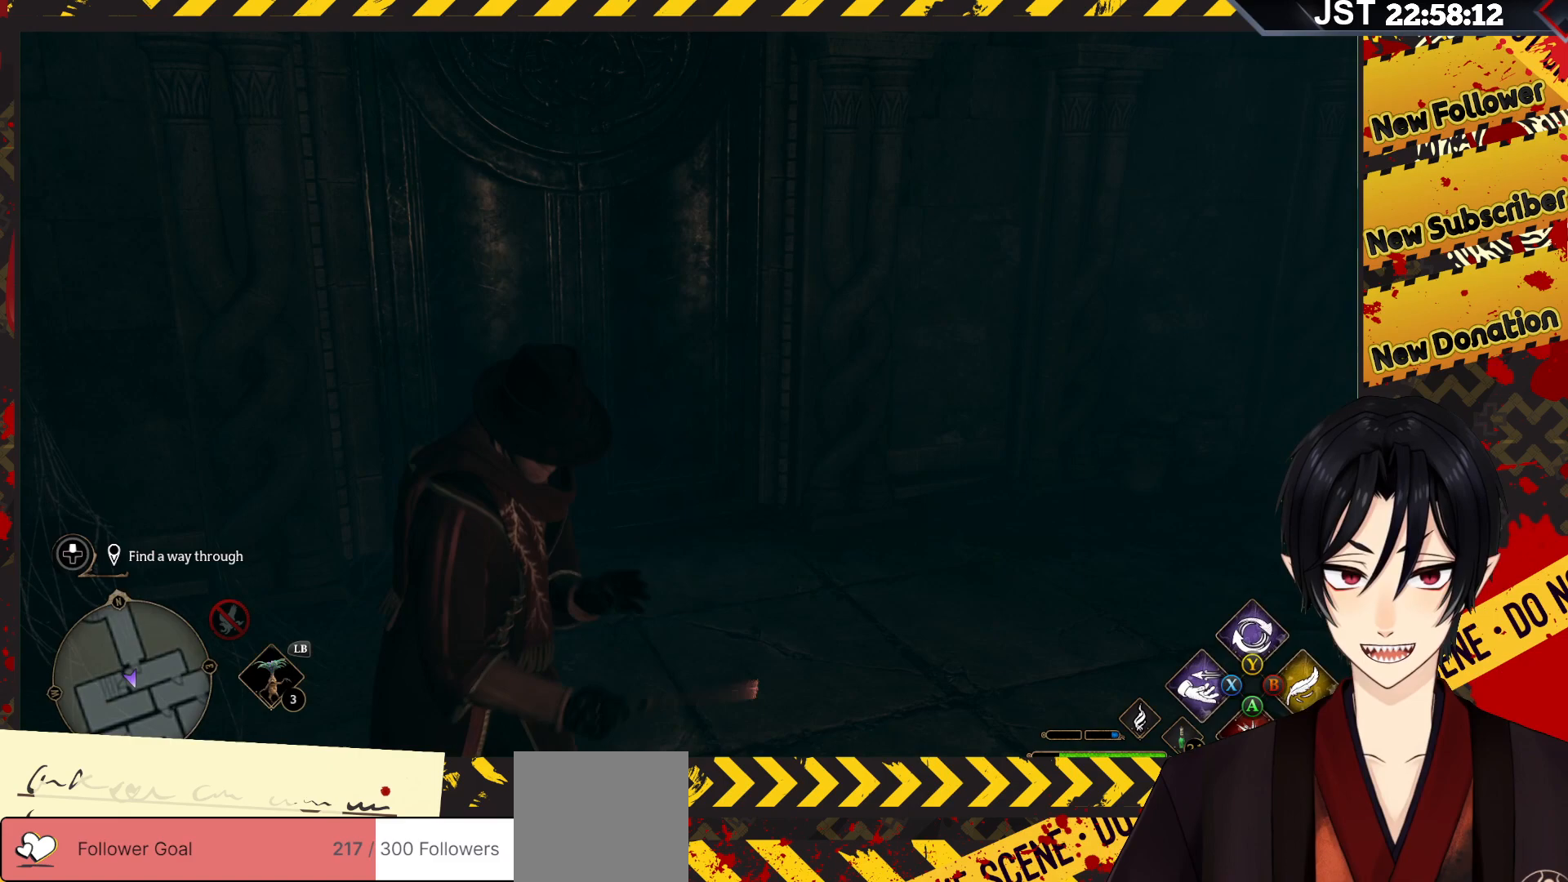
{"buttons": ["R2"], "left_stick": "center", "right_stick": "center", "events": []}
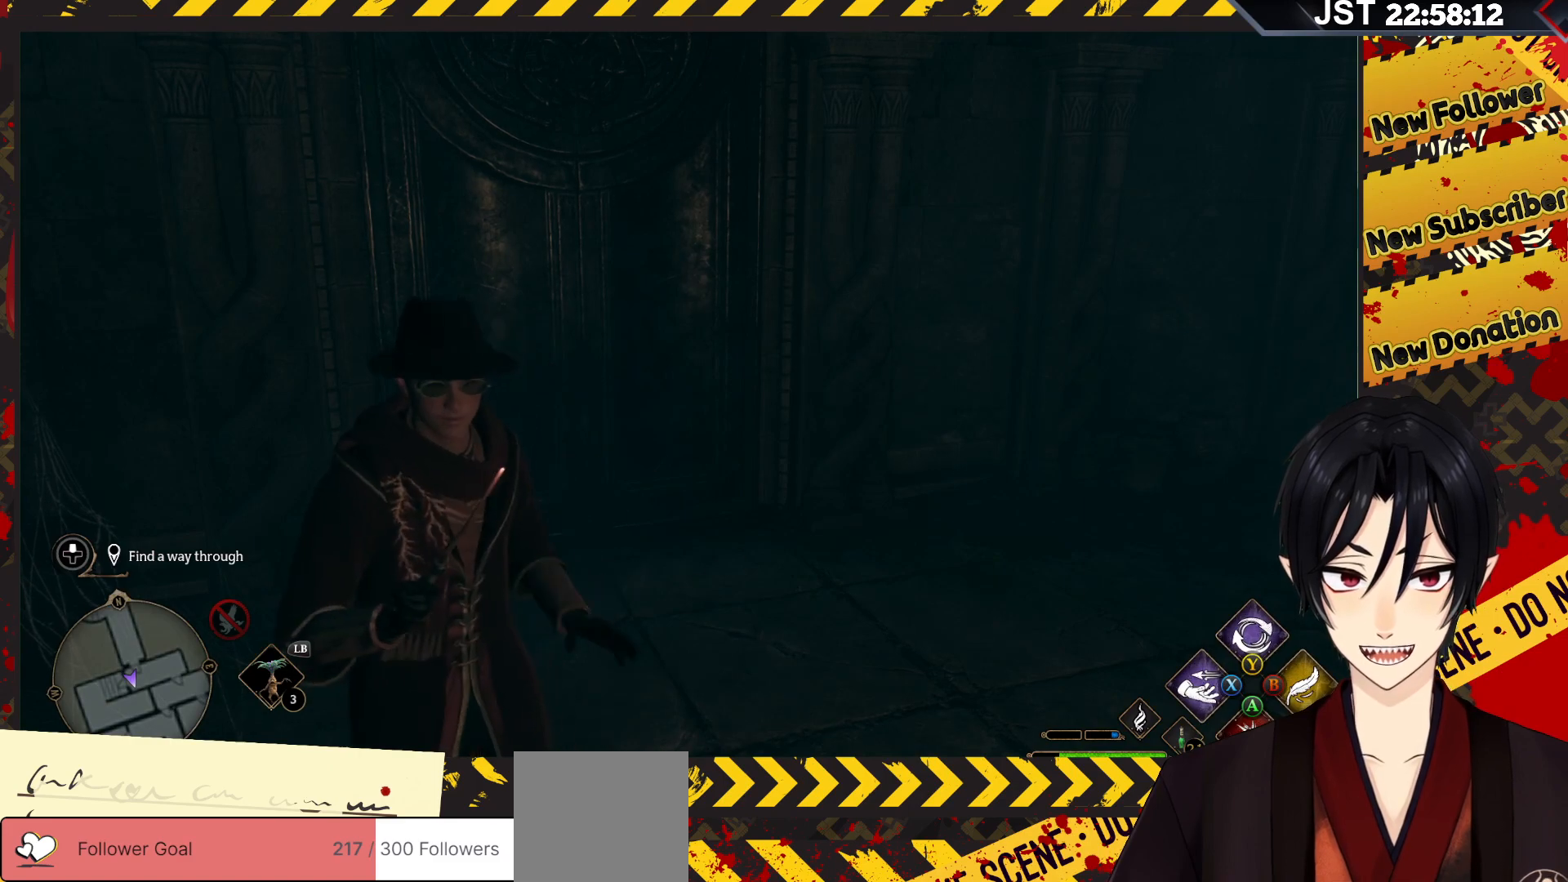
{"buttons": ["R2"], "left_stick": "center", "right_stick": "center", "events": [[250, "DPAD_UP", "down"], [367, "DPAD_UP", "up"]]}
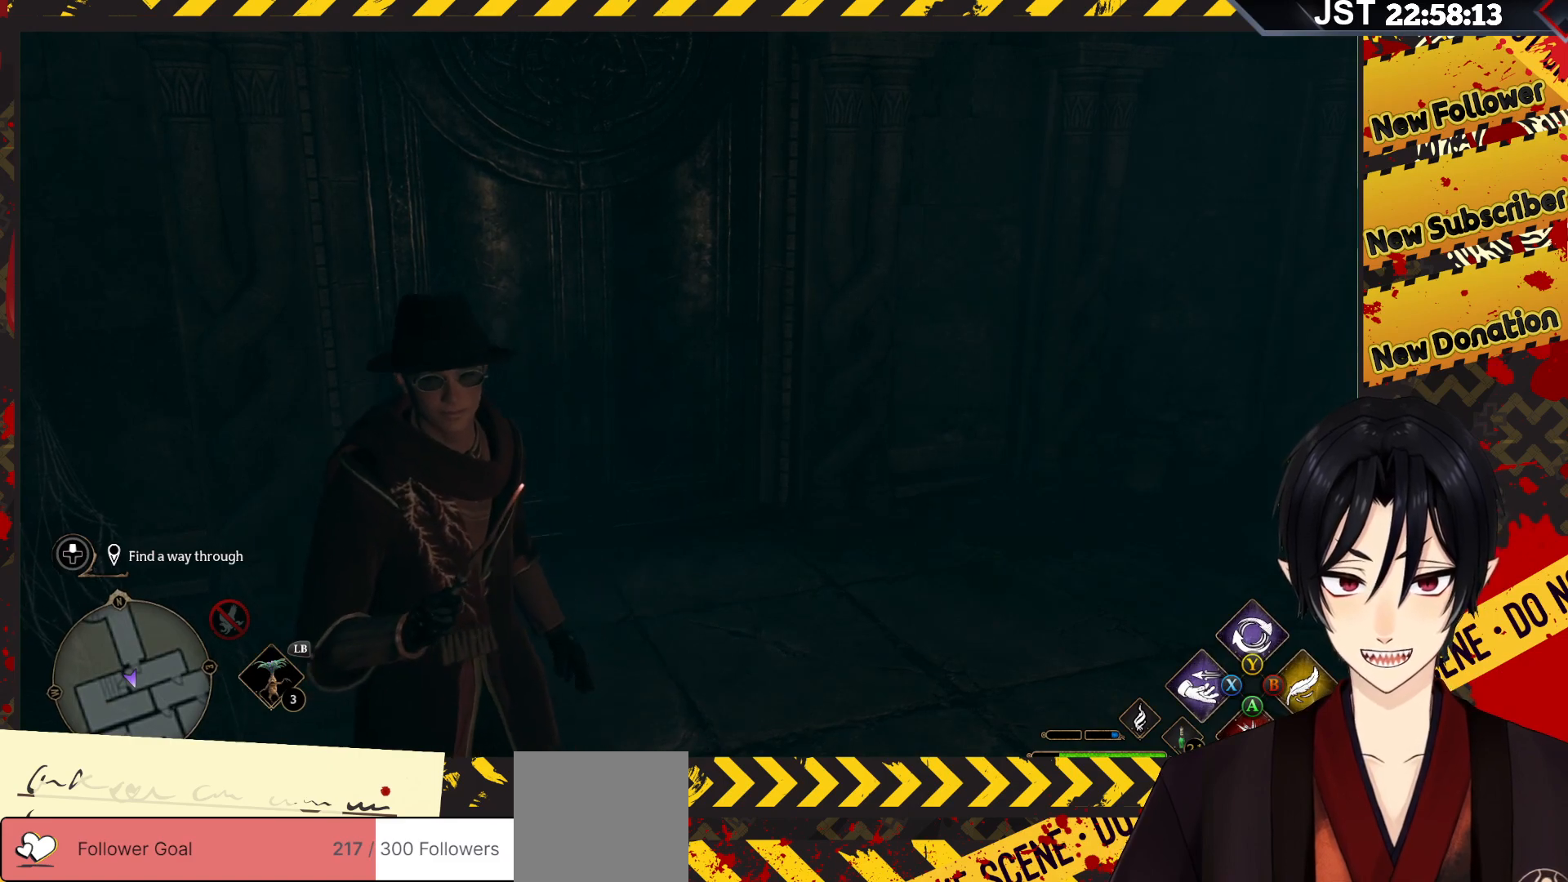
{"buttons": ["R2"], "left_stick": "center", "right_stick": "center", "events": [[100, "DPAD_LEFT", "down"], [250, "DPAD_LEFT", "up"]]}
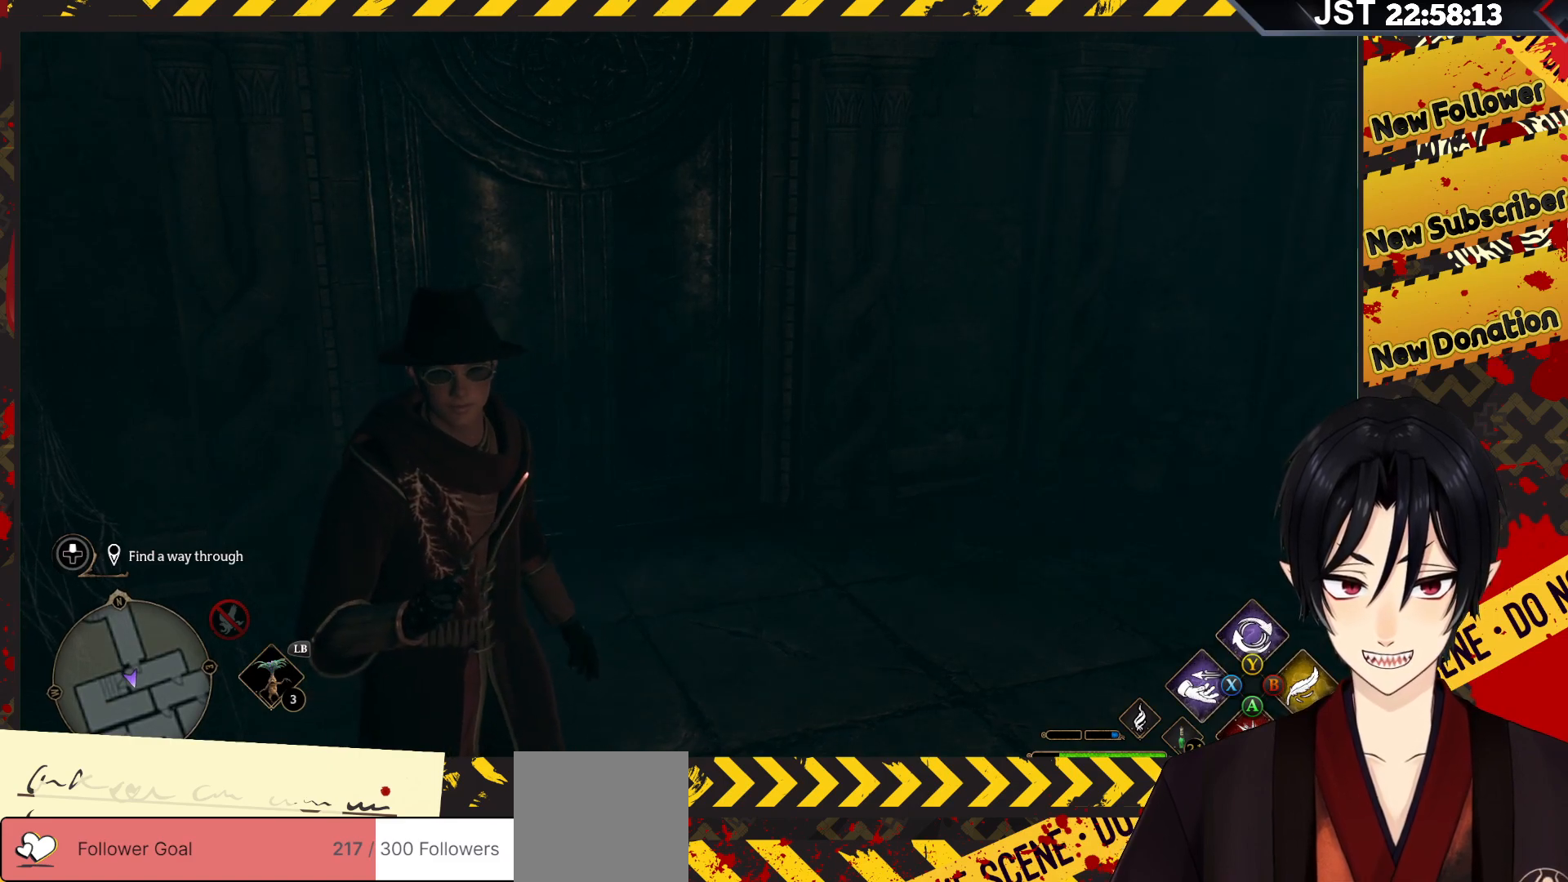
{"buttons": ["X", "R2"], "left_stick": "center", "right_stick": "center", "events": [[33, "DPAD_DOWN", "down"], [200, "DPAD_DOWN", "up"], [433, "X", "down"]]}
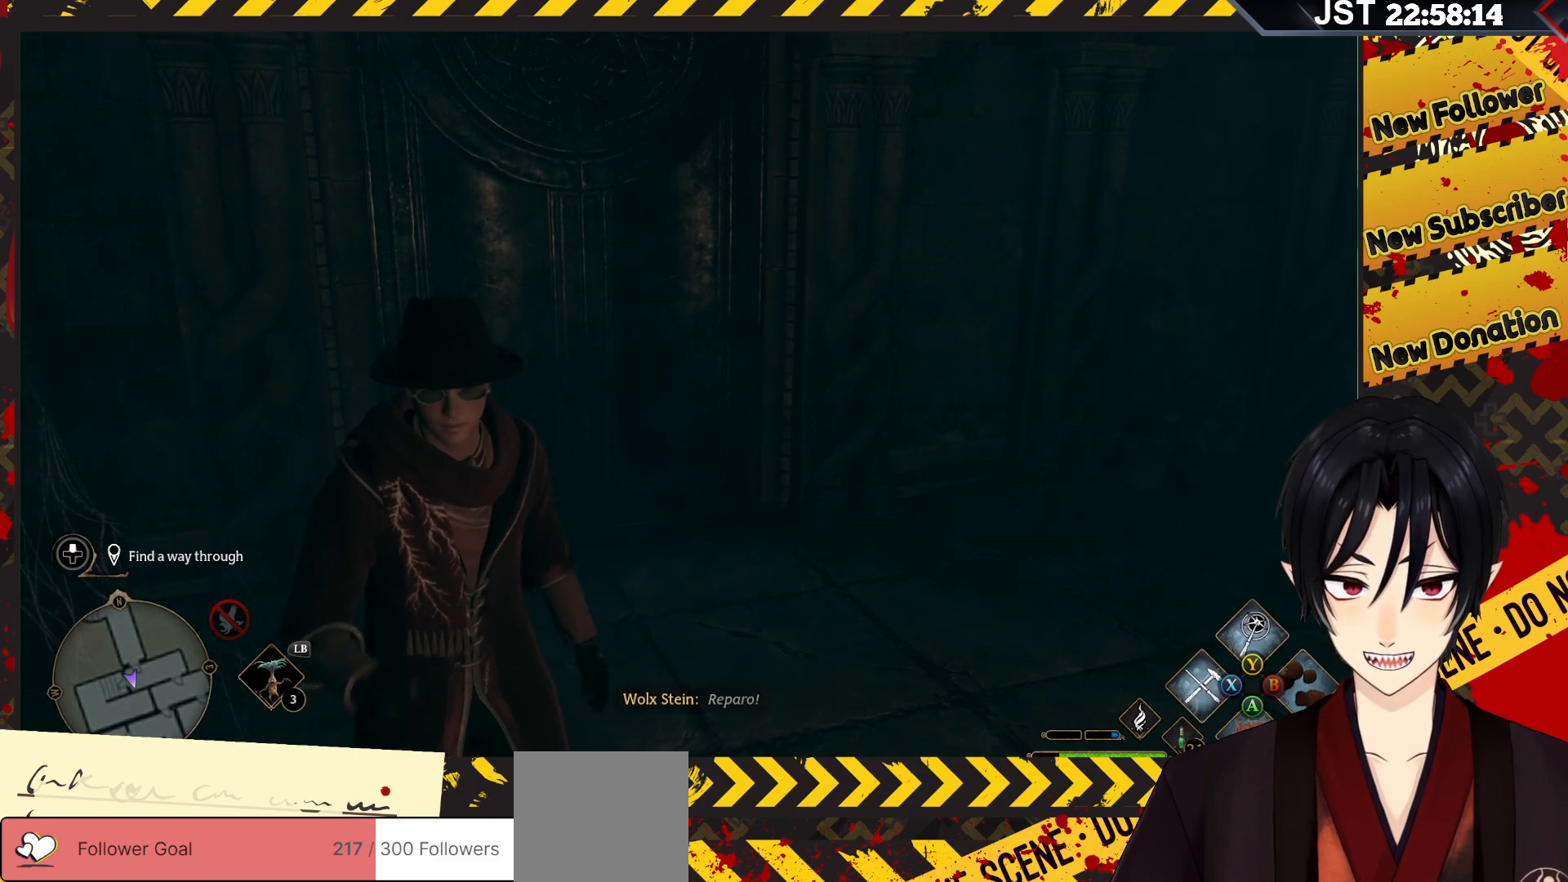
{"buttons": ["R2"], "left_stick": "center", "right_stick": "center", "events": [[83, "X", "up"]]}
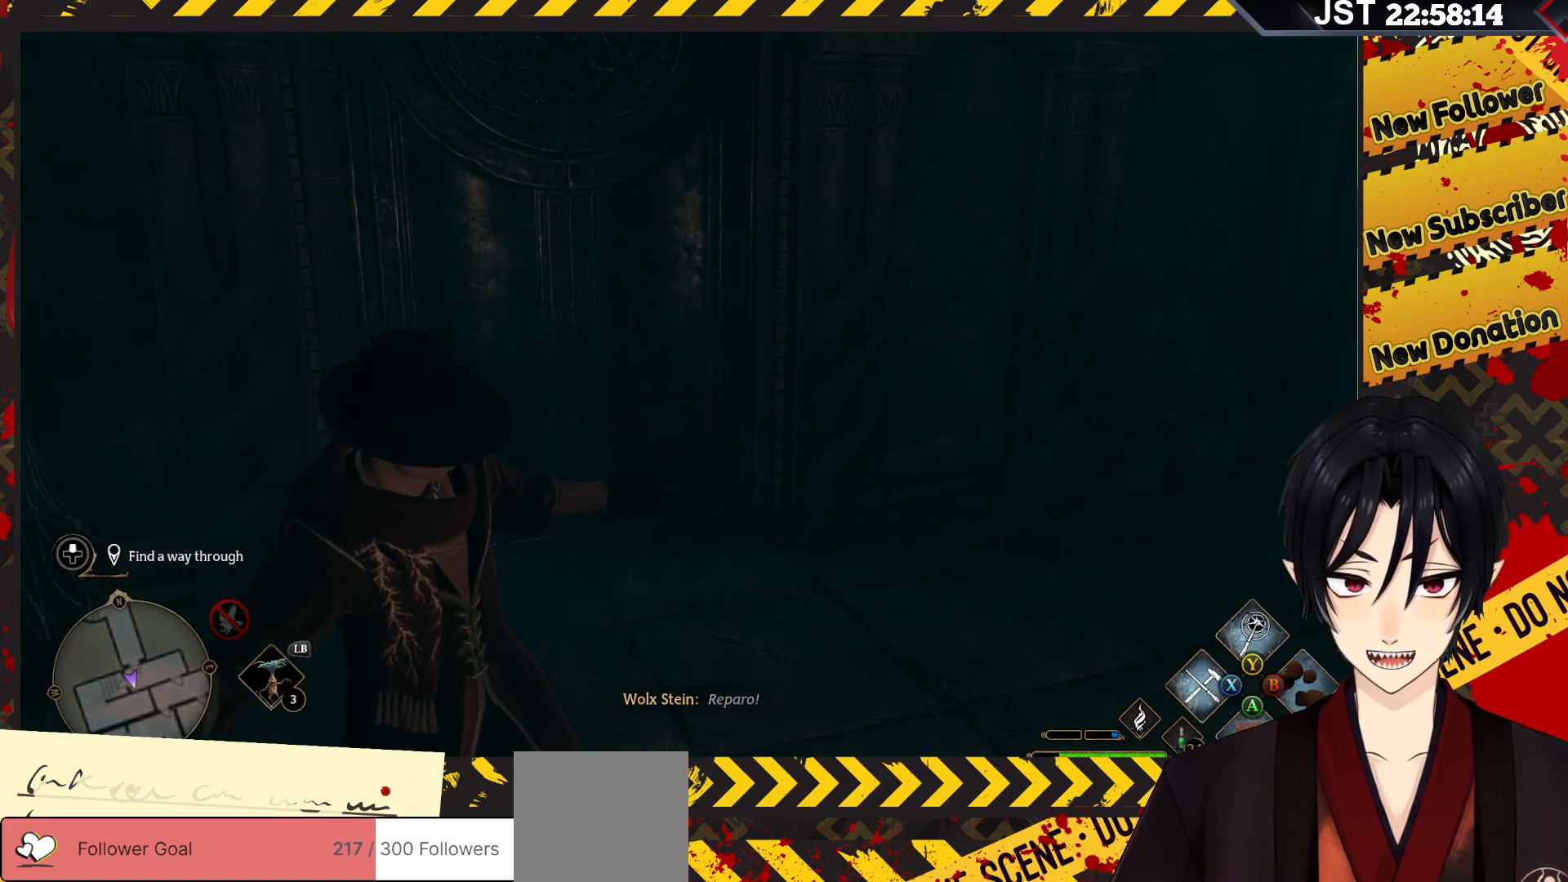
{"buttons": ["R2"], "left_stick": "center", "right_stick": "center", "events": []}
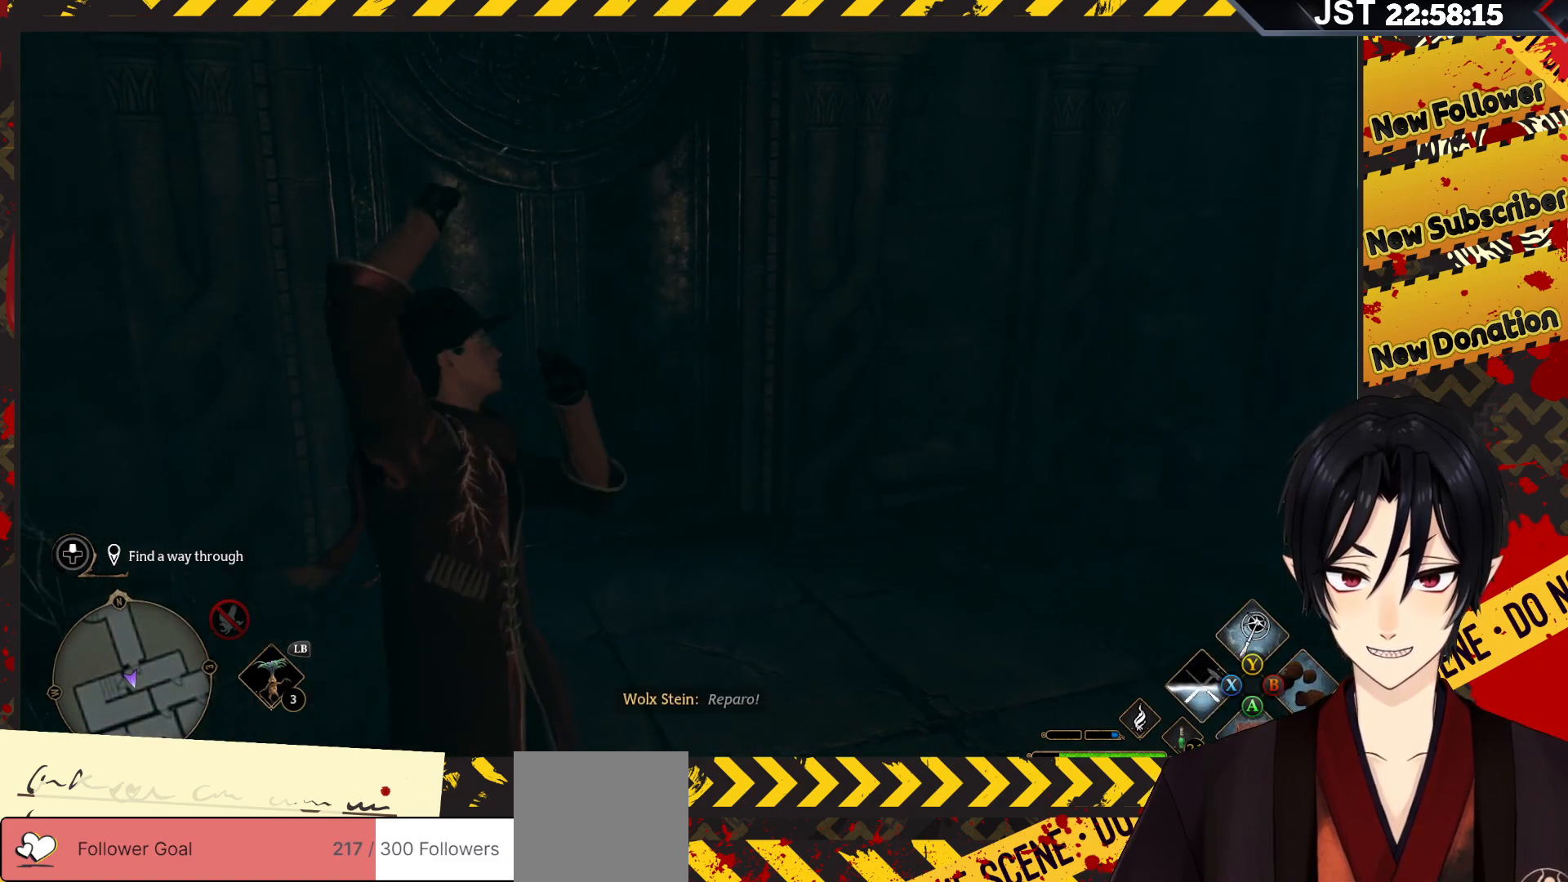
{"buttons": ["R2"], "left_stick": "center", "right_stick": "center", "events": [[133, "Y", "down"], [350, "Y", "up"]]}
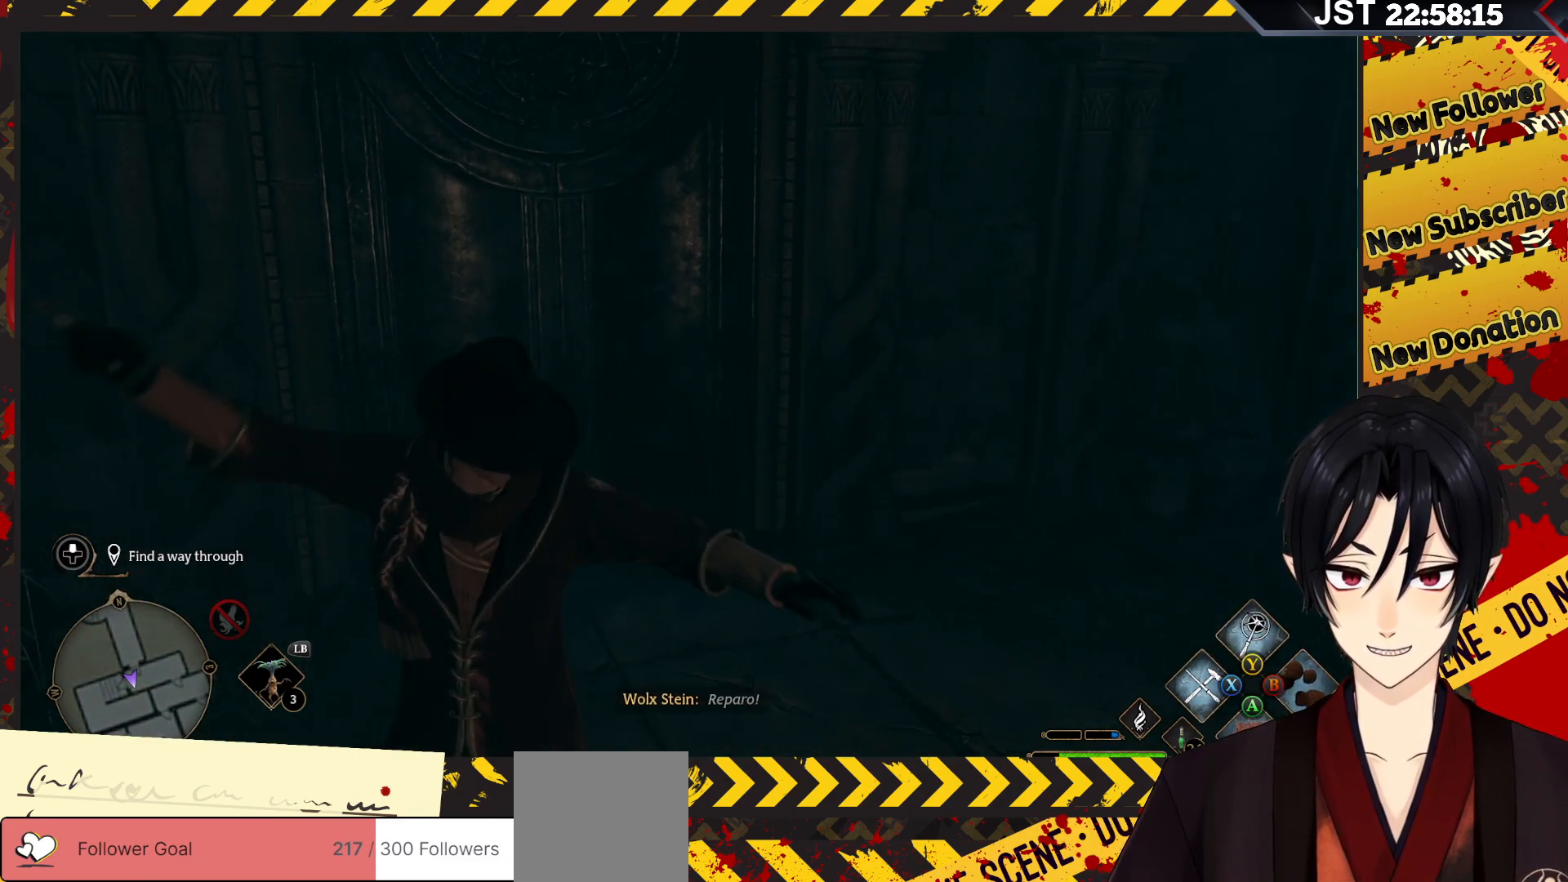
{"buttons": ["R2"], "left_stick": "center", "right_stick": "center", "events": []}
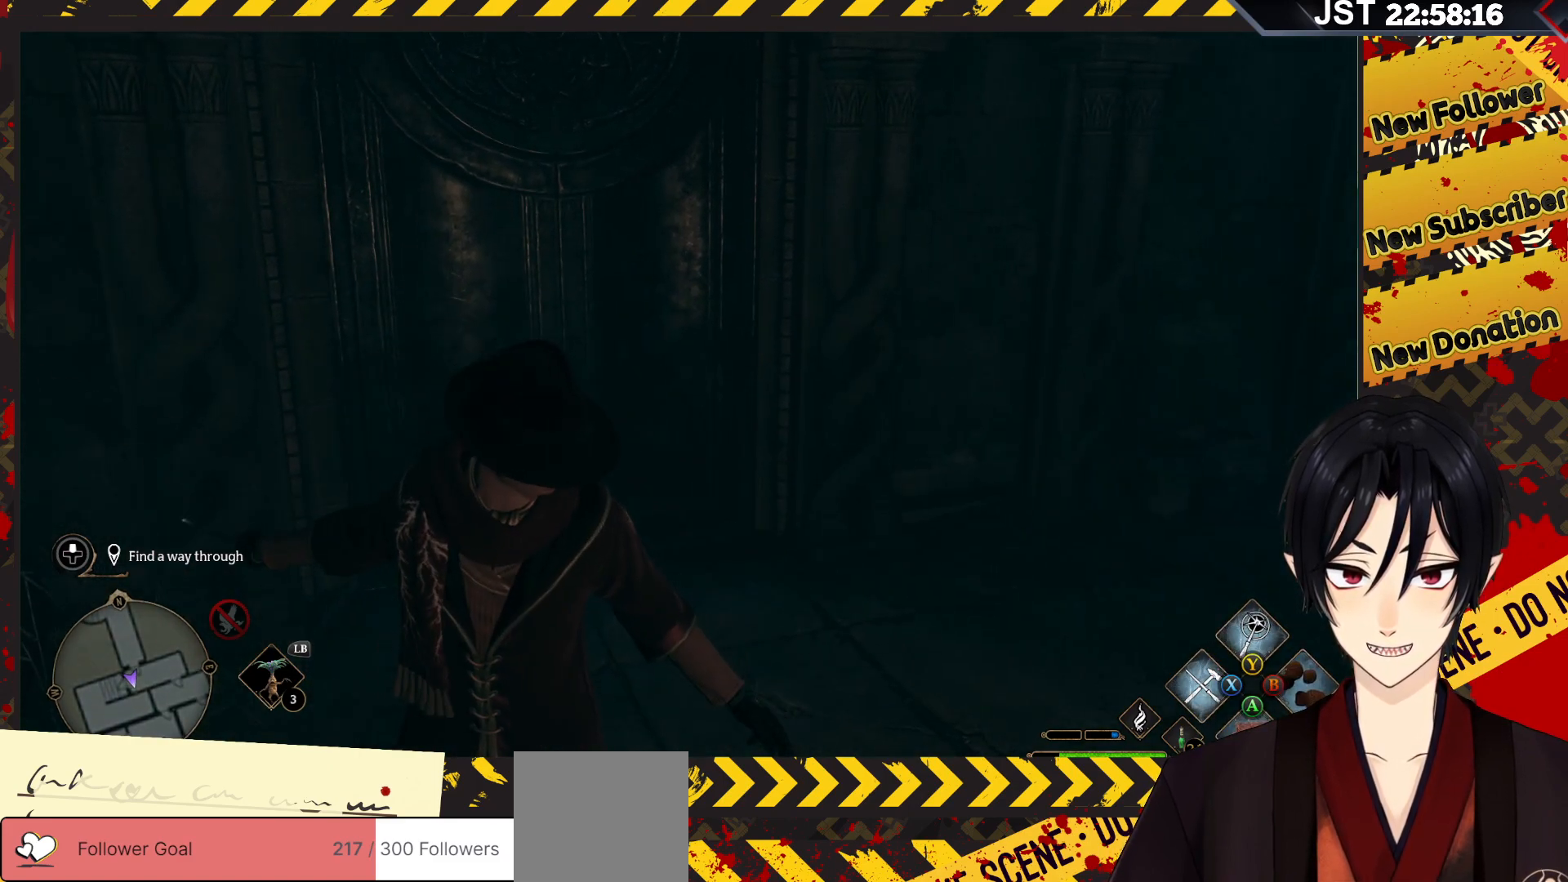
{"buttons": ["R2"], "left_stick": "center", "right_stick": "center", "events": [[117, "Y", "down"], [300, "Y", "up"]]}
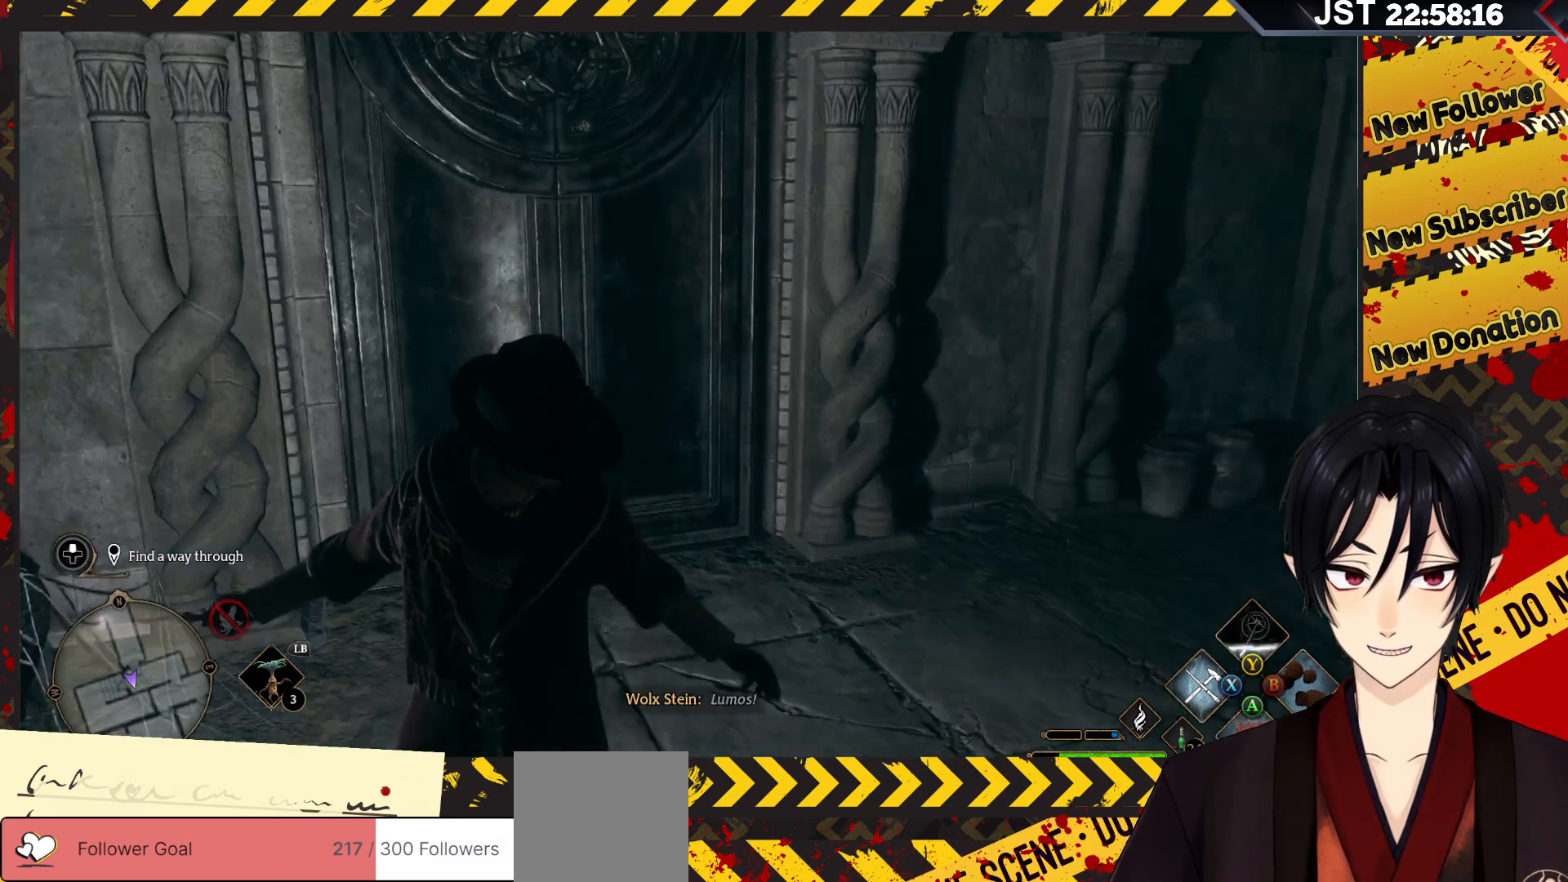
{"buttons": ["R2"], "left_stick": "center", "right_stick": "left", "events": [[400, "right_stick", "left"]]}
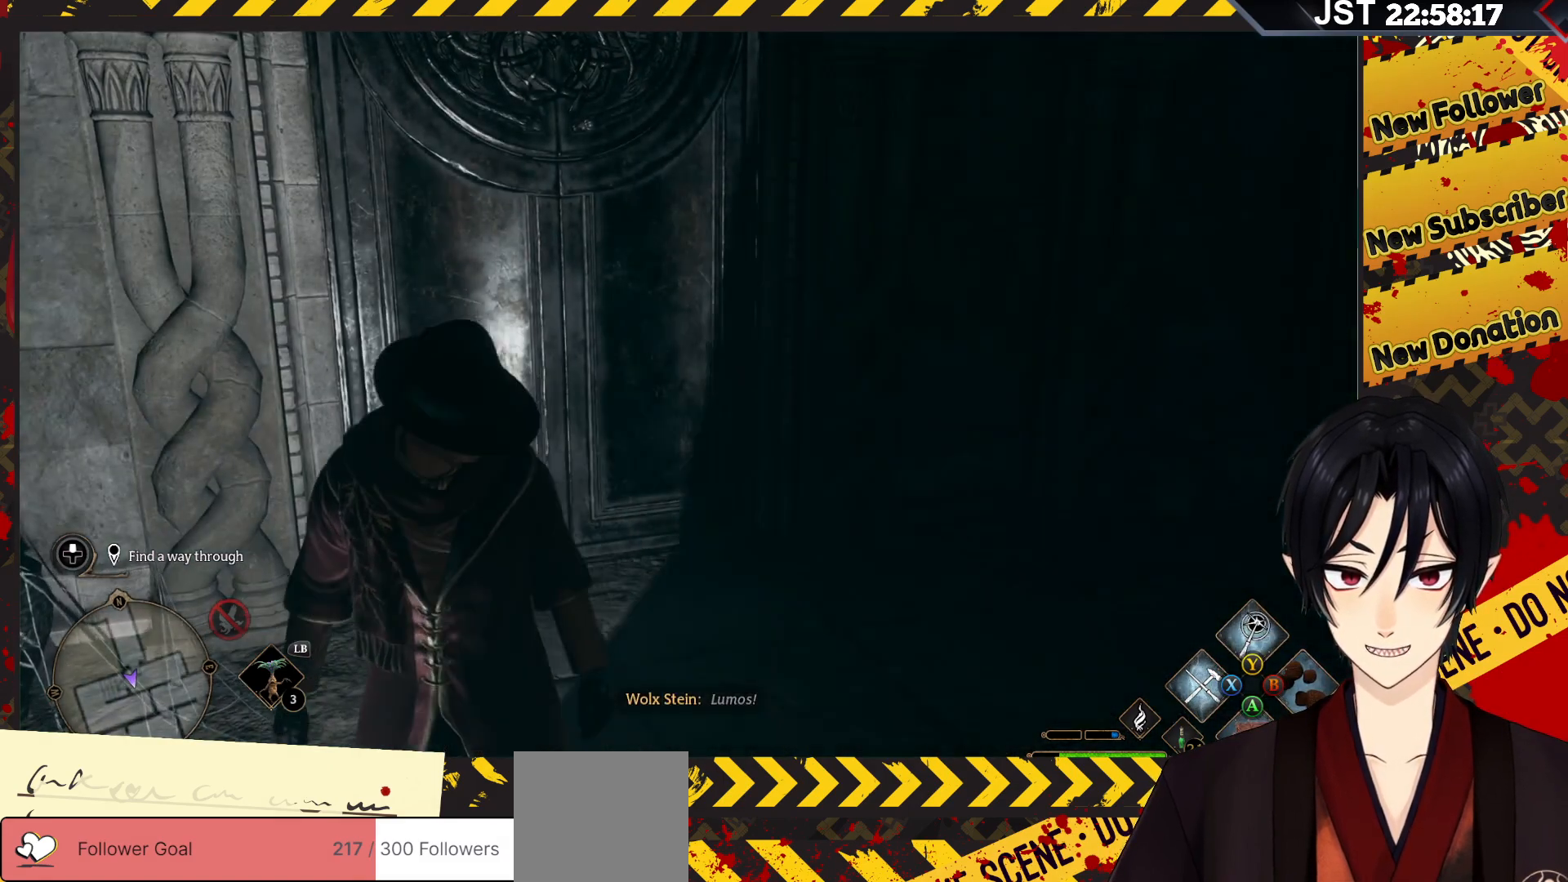
{"buttons": ["R2"], "left_stick": "center", "right_stick": "left", "events": []}
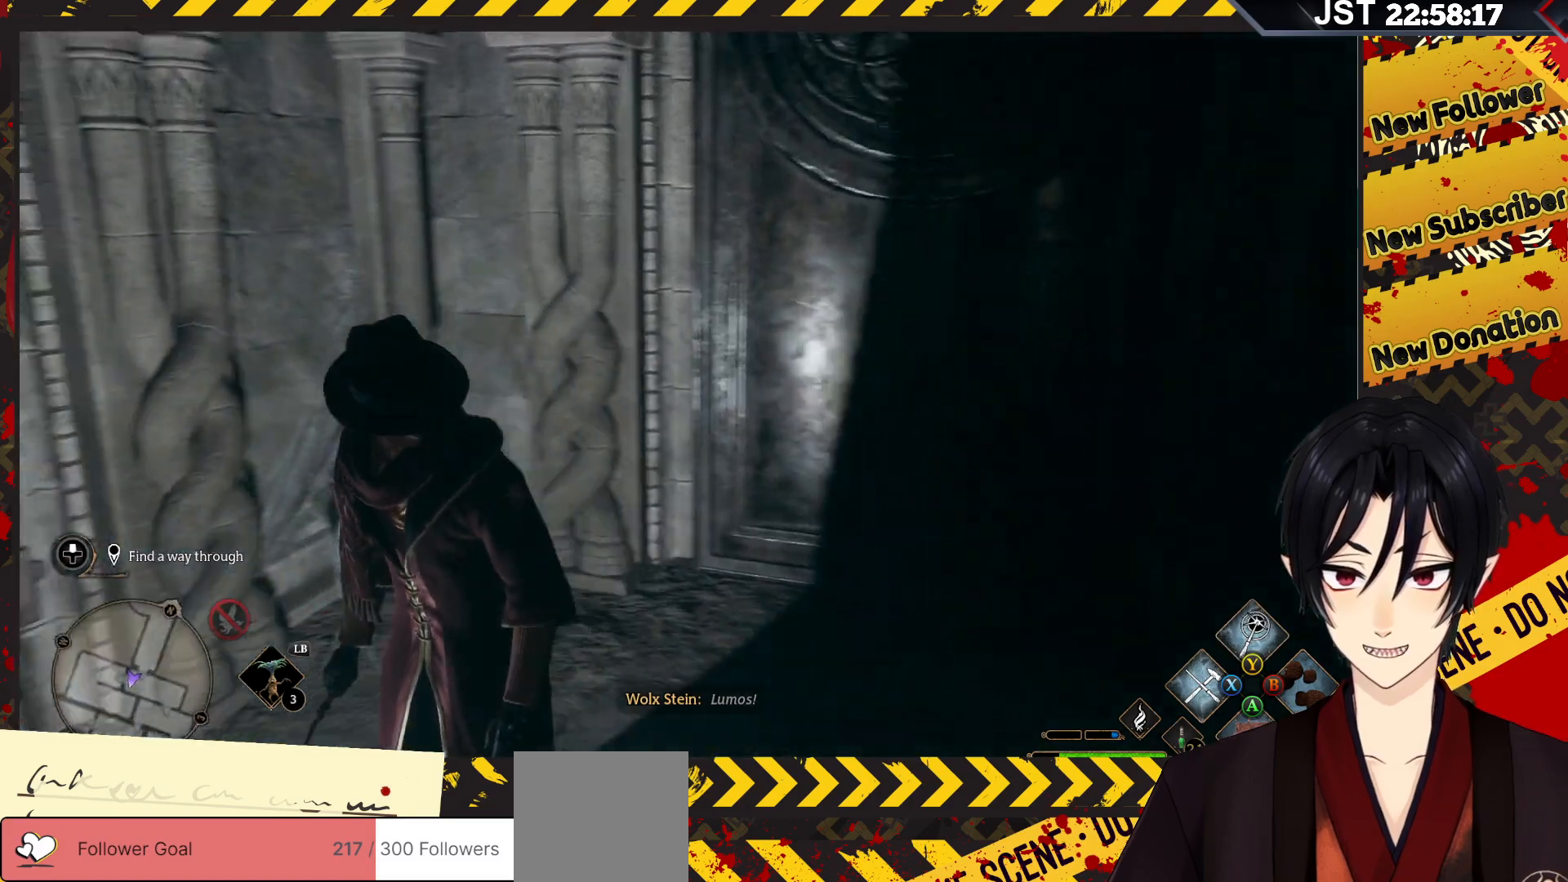
{"buttons": ["R2"], "left_stick": "center", "right_stick": "left", "events": []}
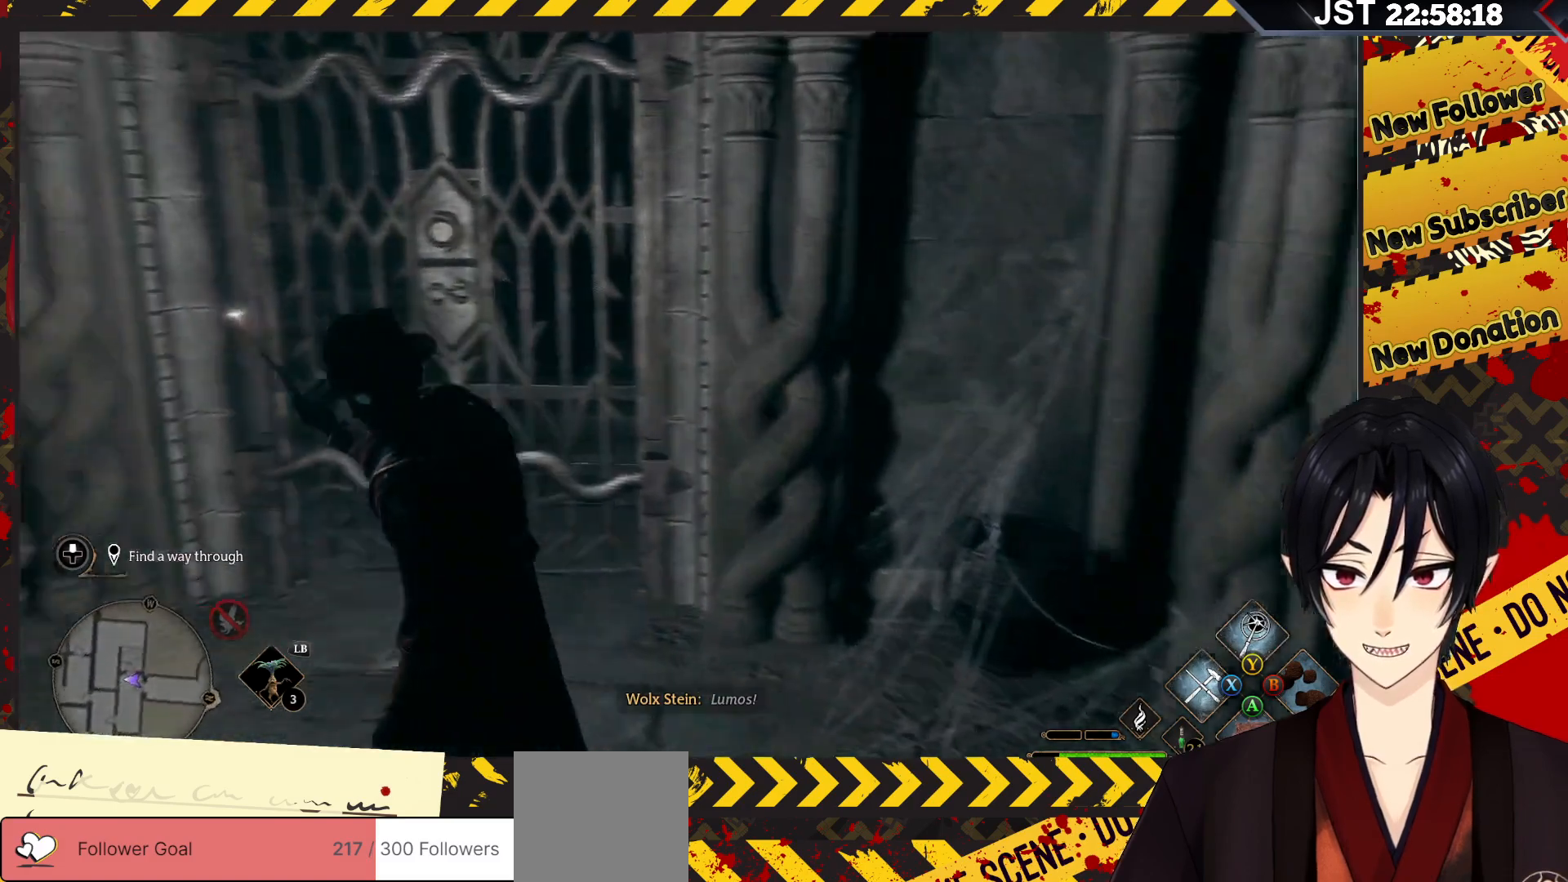
{"buttons": [], "left_stick": "up", "right_stick": "center", "events": [[367, "right_stick", "center"], [383, "R2", "up"], [450, "left_stick", "up"]]}
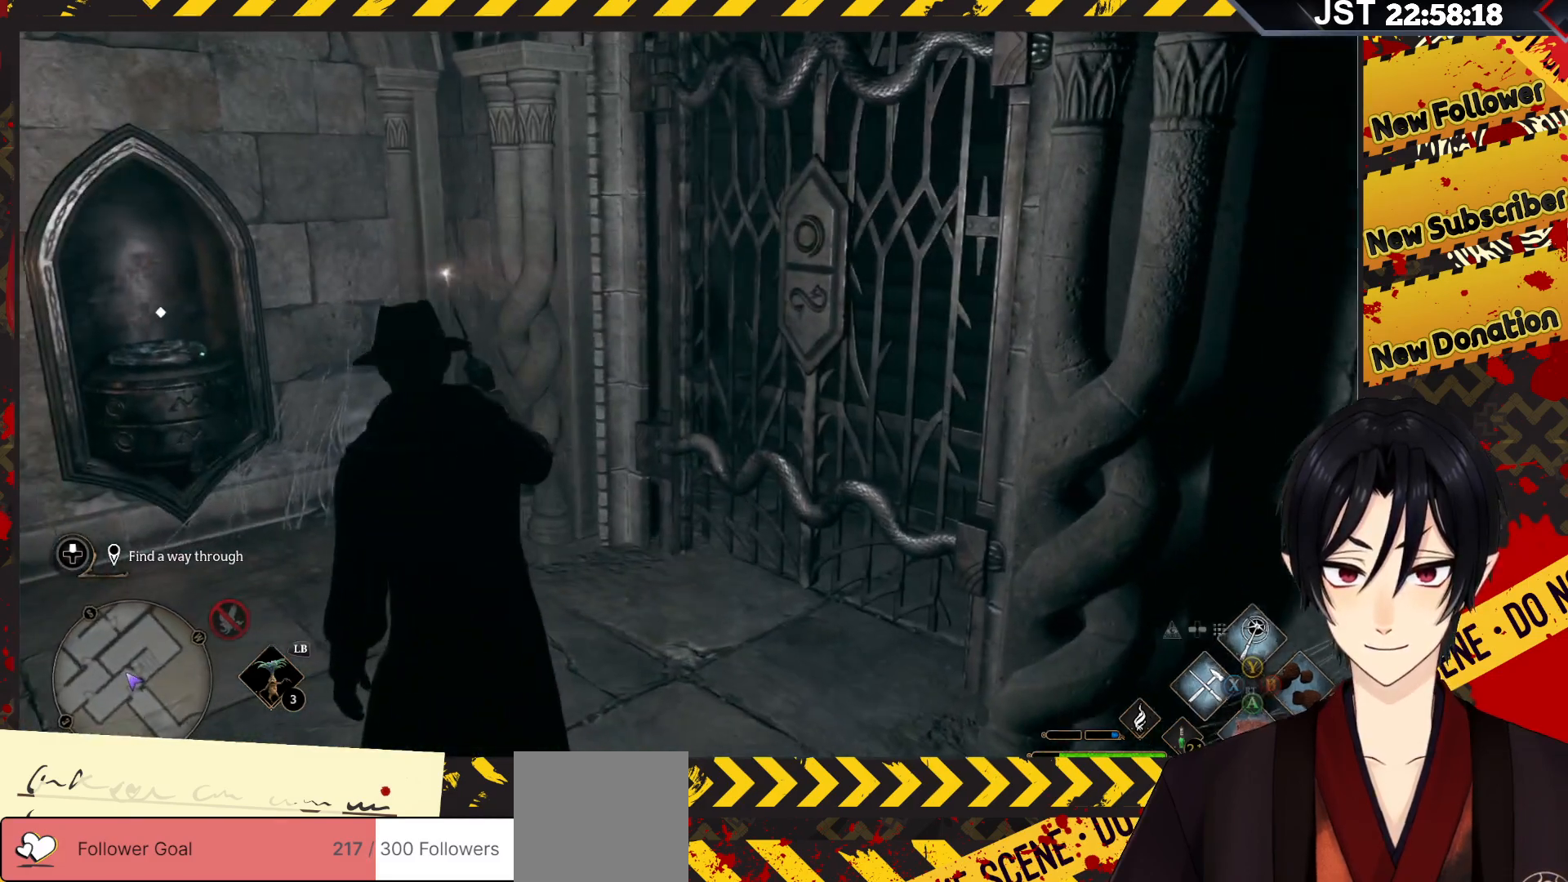
{"buttons": [], "left_stick": "up-right", "right_stick": "center", "events": [[233, "left_stick", "up-right"]]}
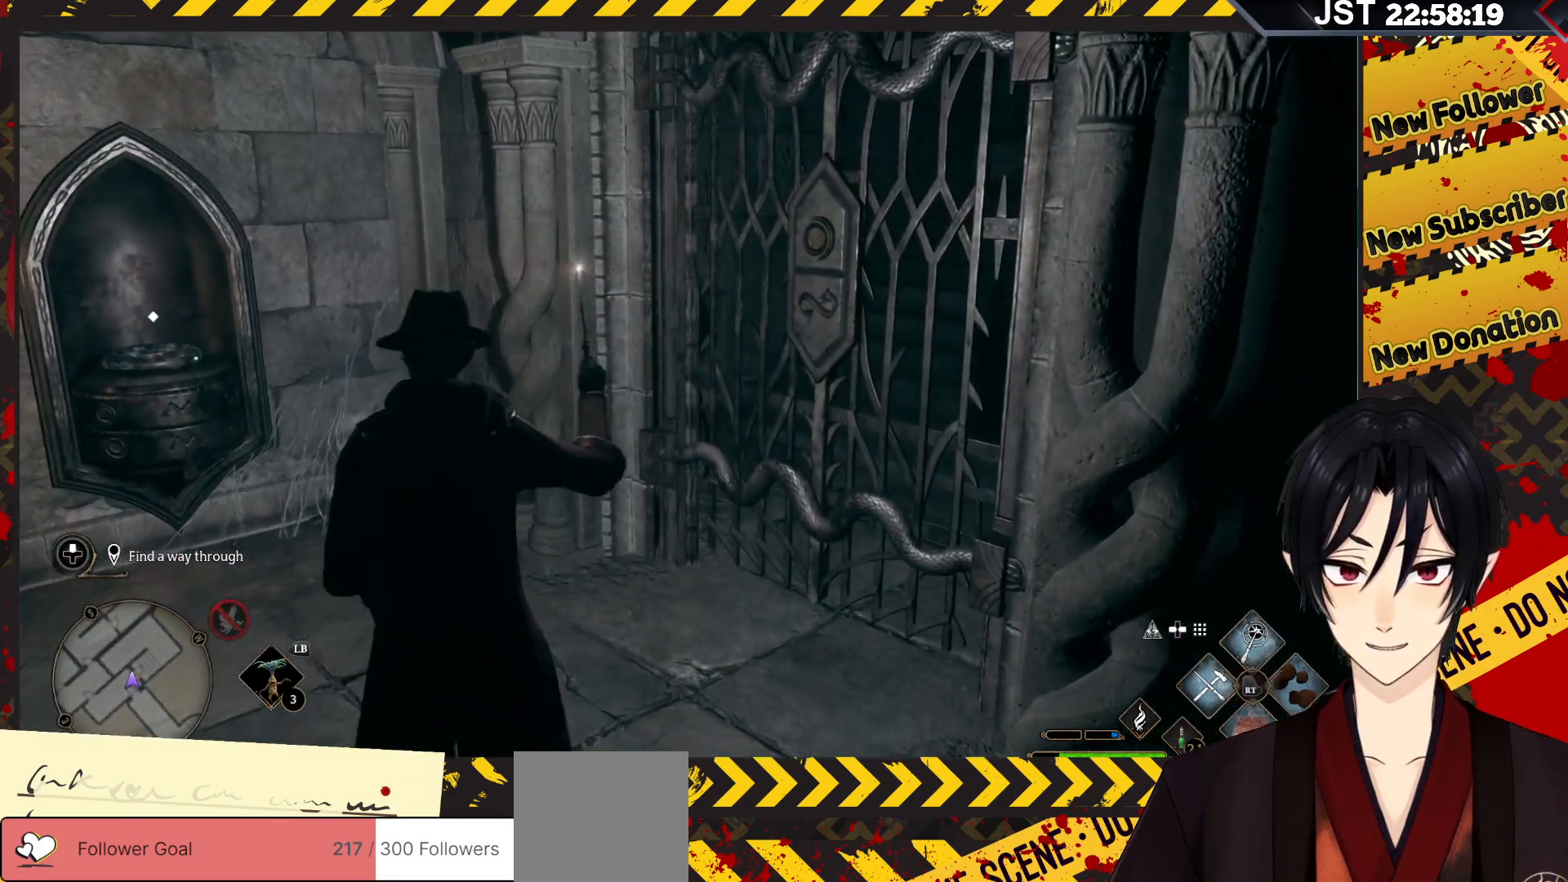
{"buttons": [], "left_stick": "center", "right_stick": "center", "events": [[200, "left_stick", "center"]]}
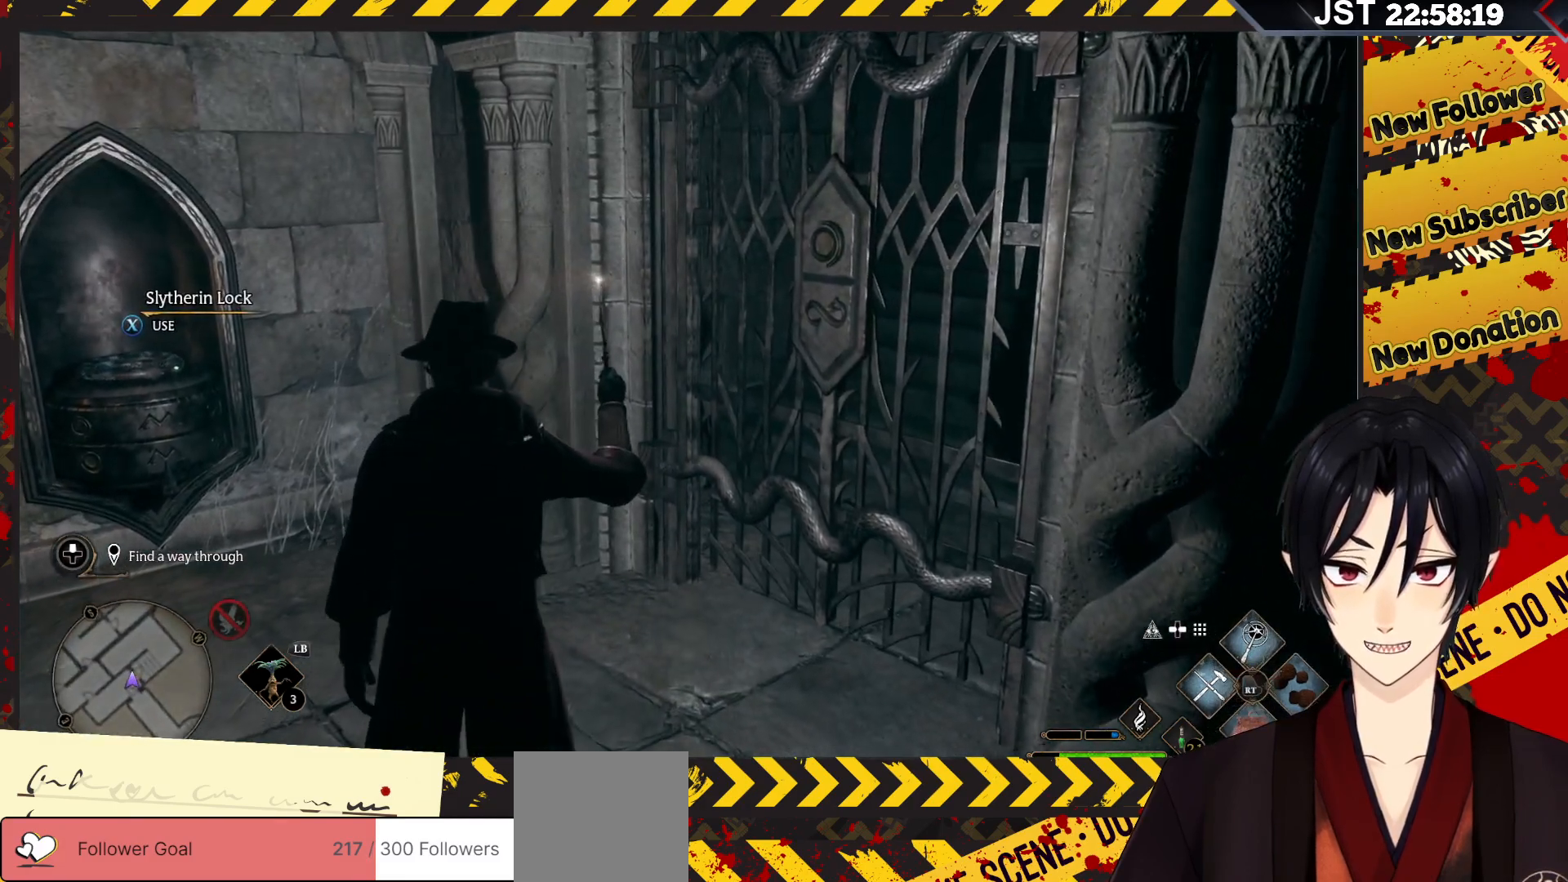
{"buttons": [], "left_stick": "center", "right_stick": "left", "events": [[83, "right_stick", "left"]]}
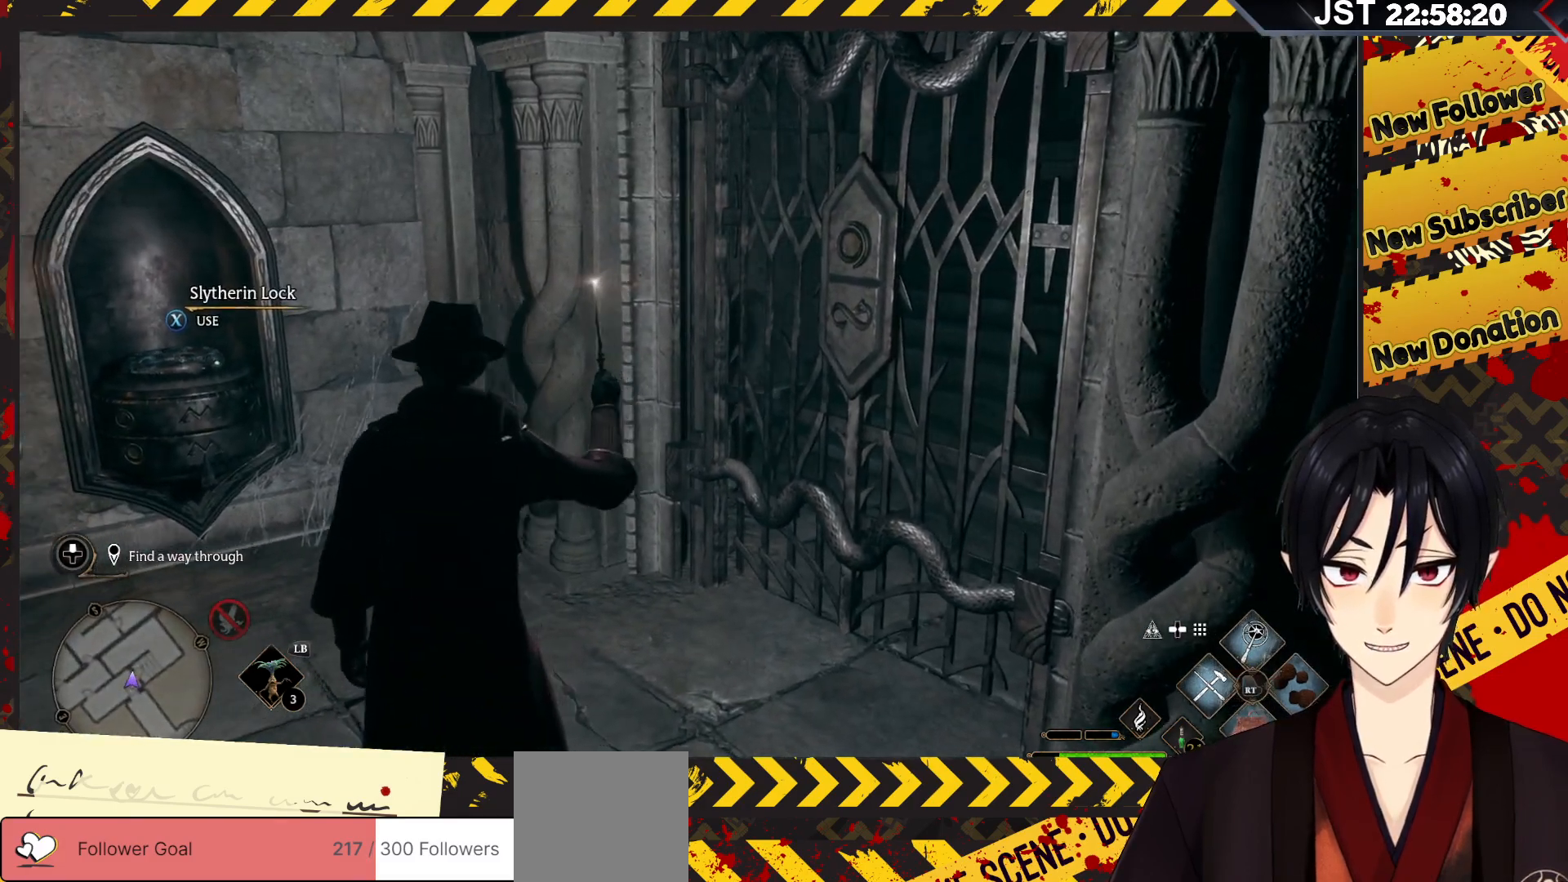
{"buttons": [], "left_stick": "up-left", "right_stick": "left", "events": [[150, "left_stick", "left"], [350, "left_stick", "up-left"]]}
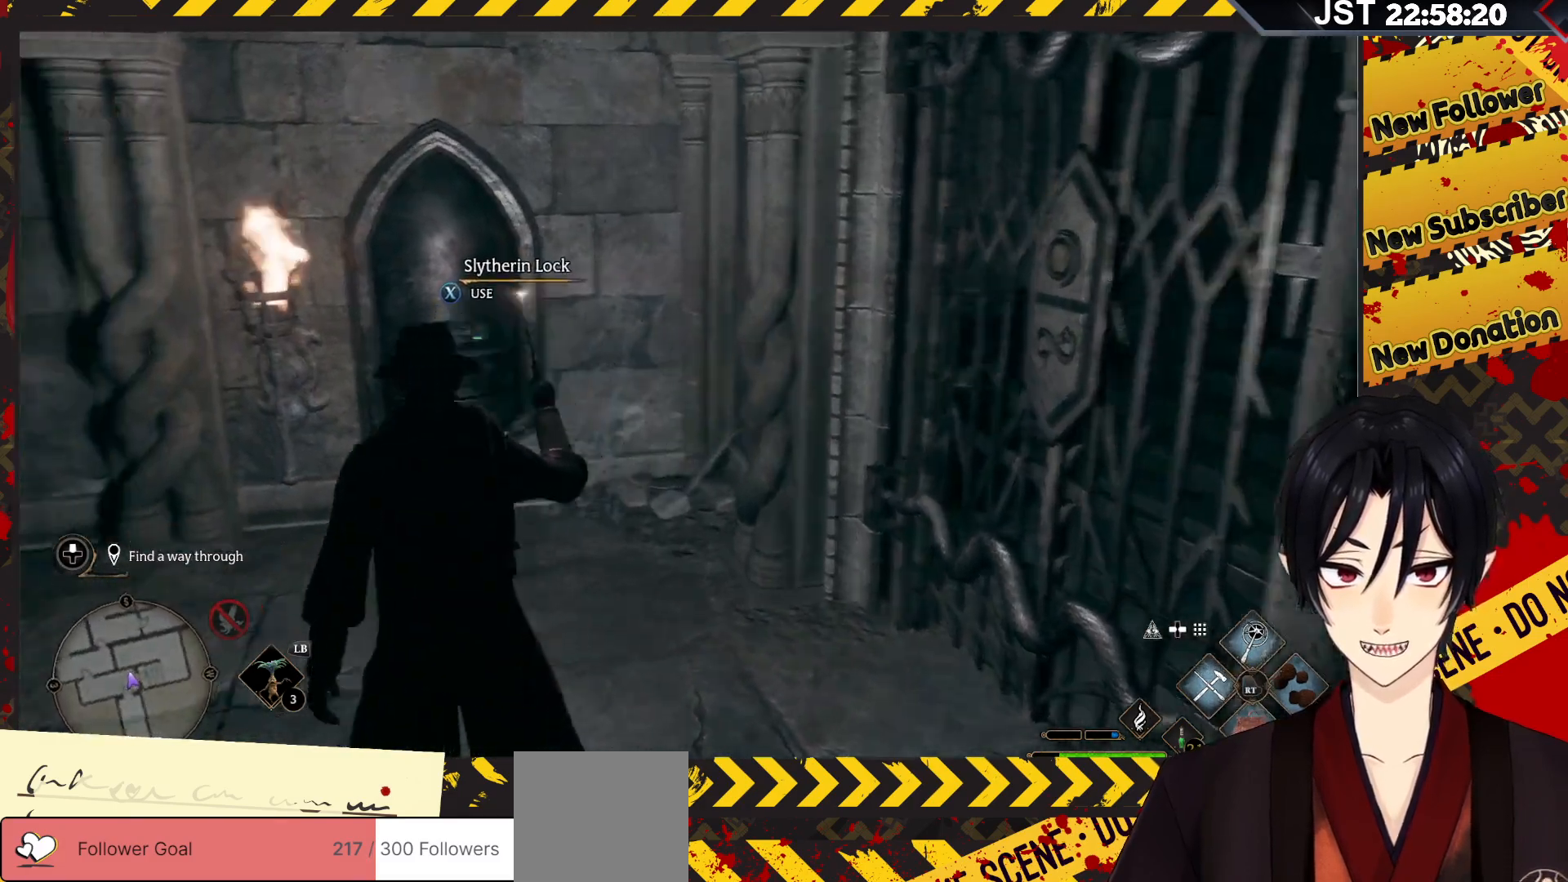
{"buttons": [], "left_stick": "up", "right_stick": "center", "events": [[83, "left_stick", "up"], [117, "right_stick", "center"]]}
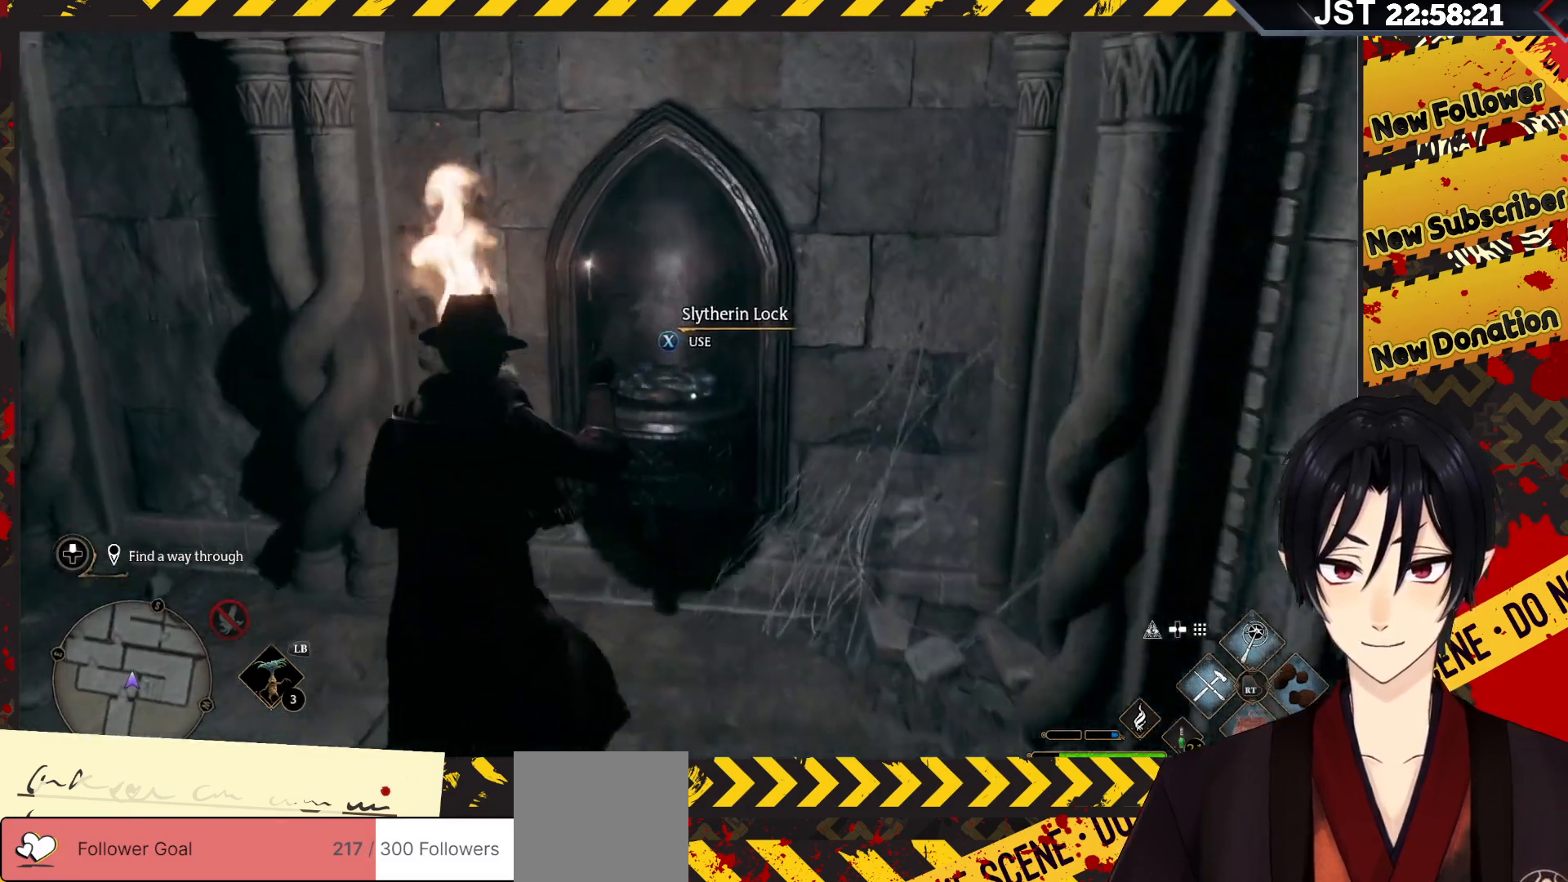
{"buttons": ["X"], "left_stick": "center", "right_stick": "center", "events": [[67, "left_stick", "center"], [417, "X", "down"]]}
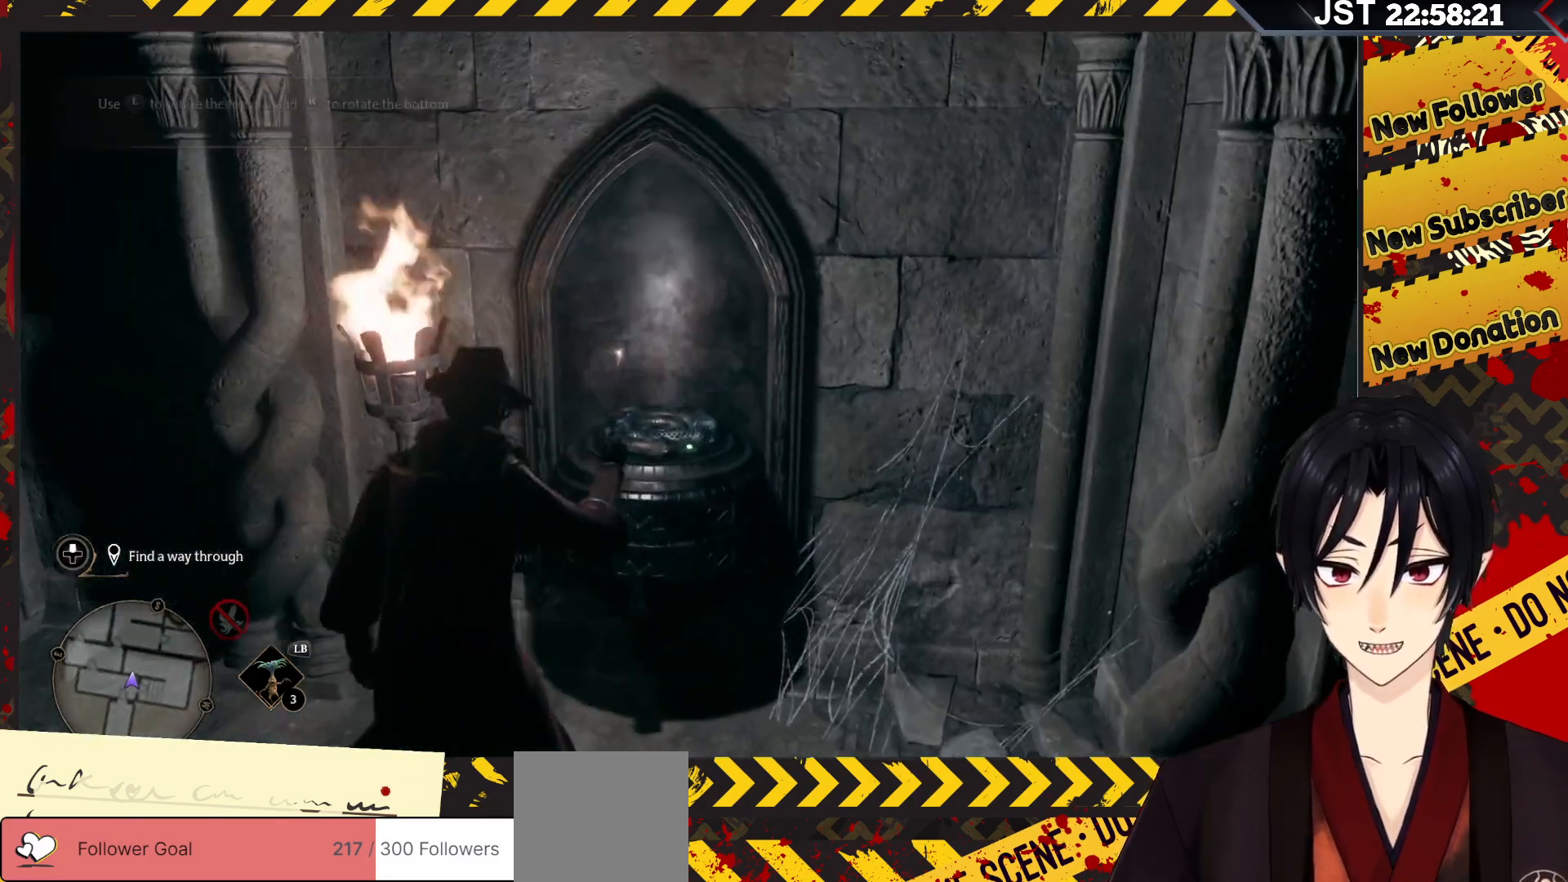
{"buttons": [], "left_stick": "center", "right_stick": "center", "events": [[33, "X", "up"]]}
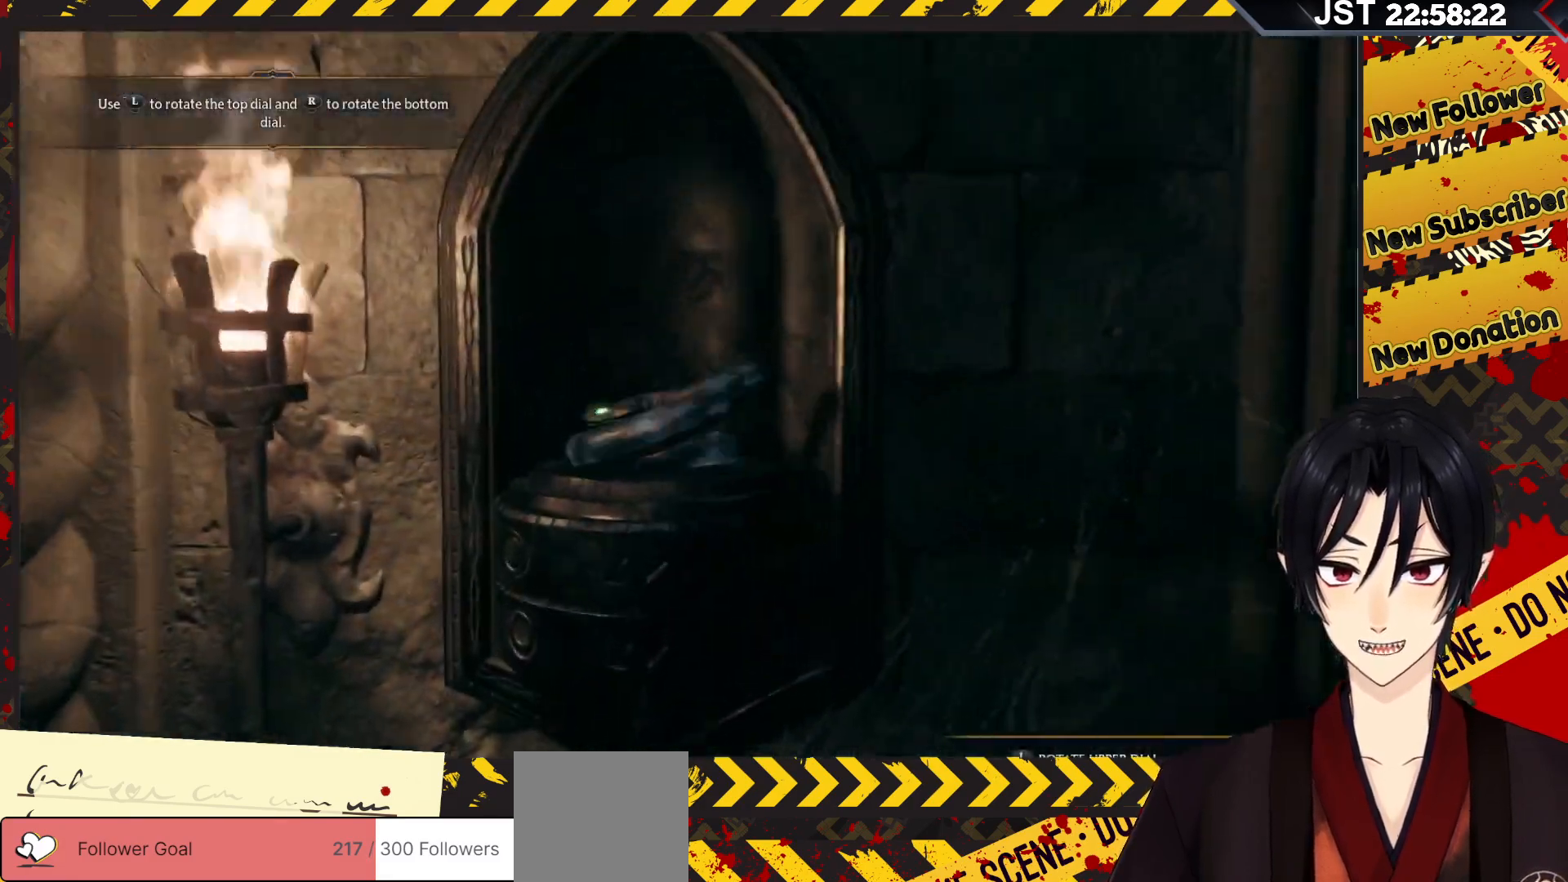
{"buttons": [], "left_stick": "center", "right_stick": "center", "events": []}
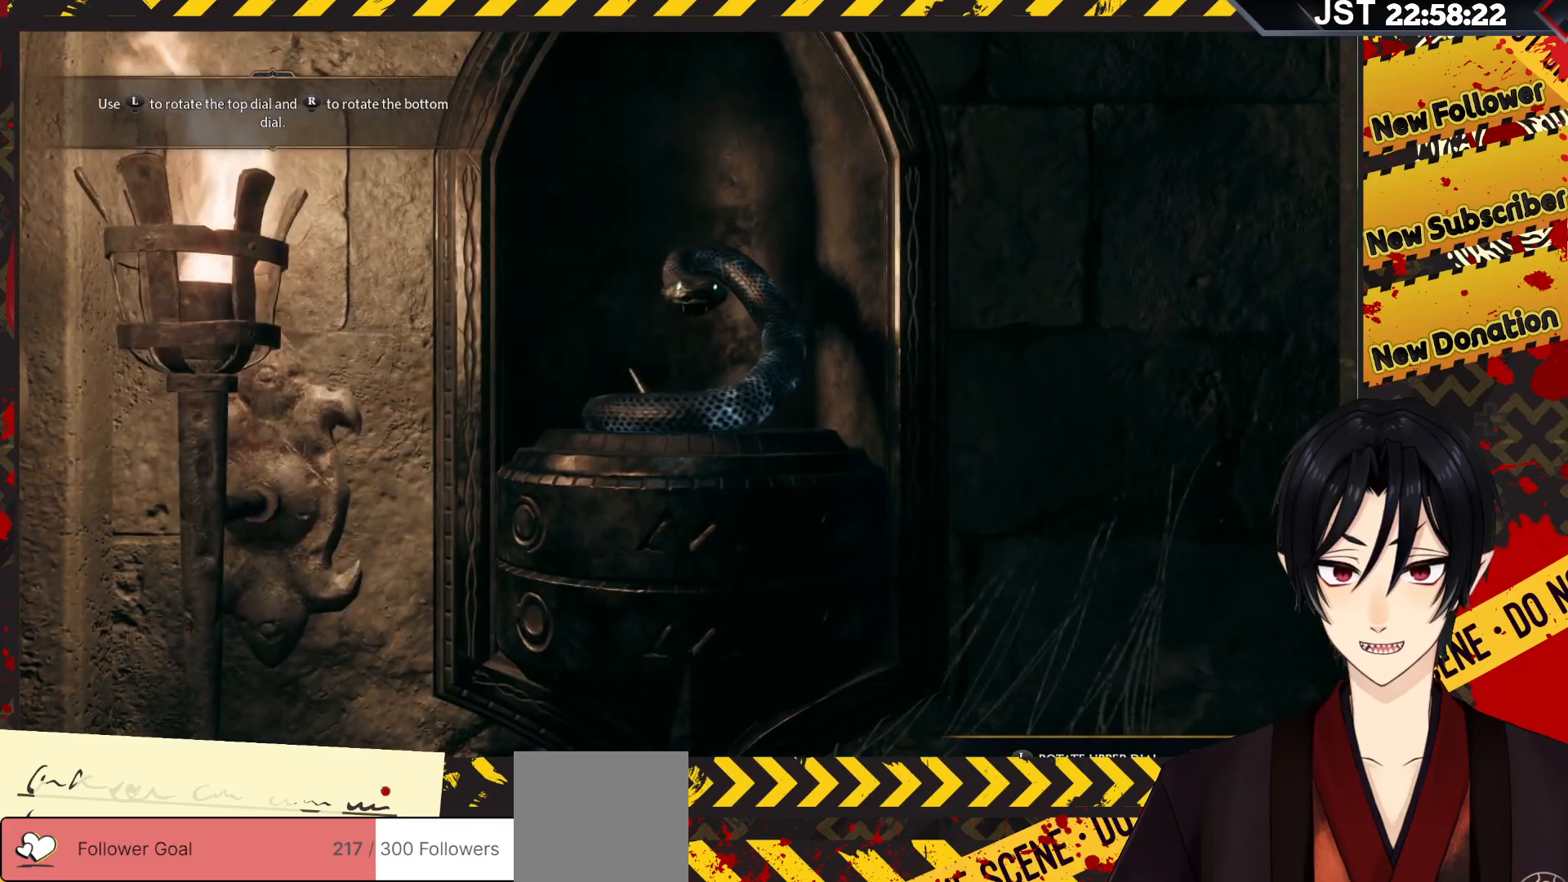
{"buttons": [], "left_stick": "center", "right_stick": "center", "events": []}
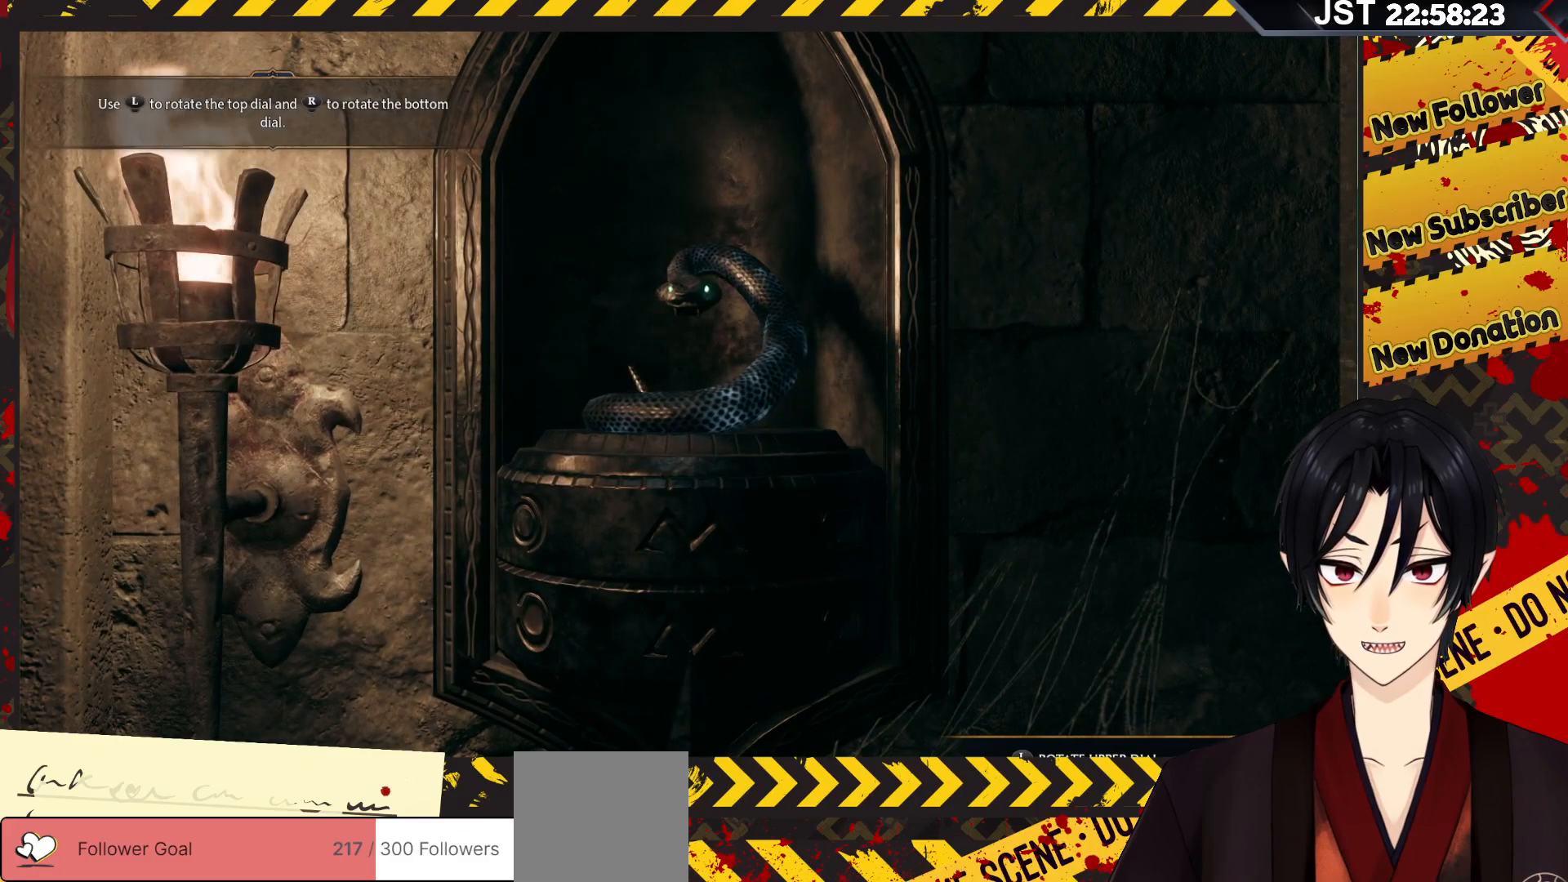
{"buttons": [], "left_stick": "center", "right_stick": "center", "events": []}
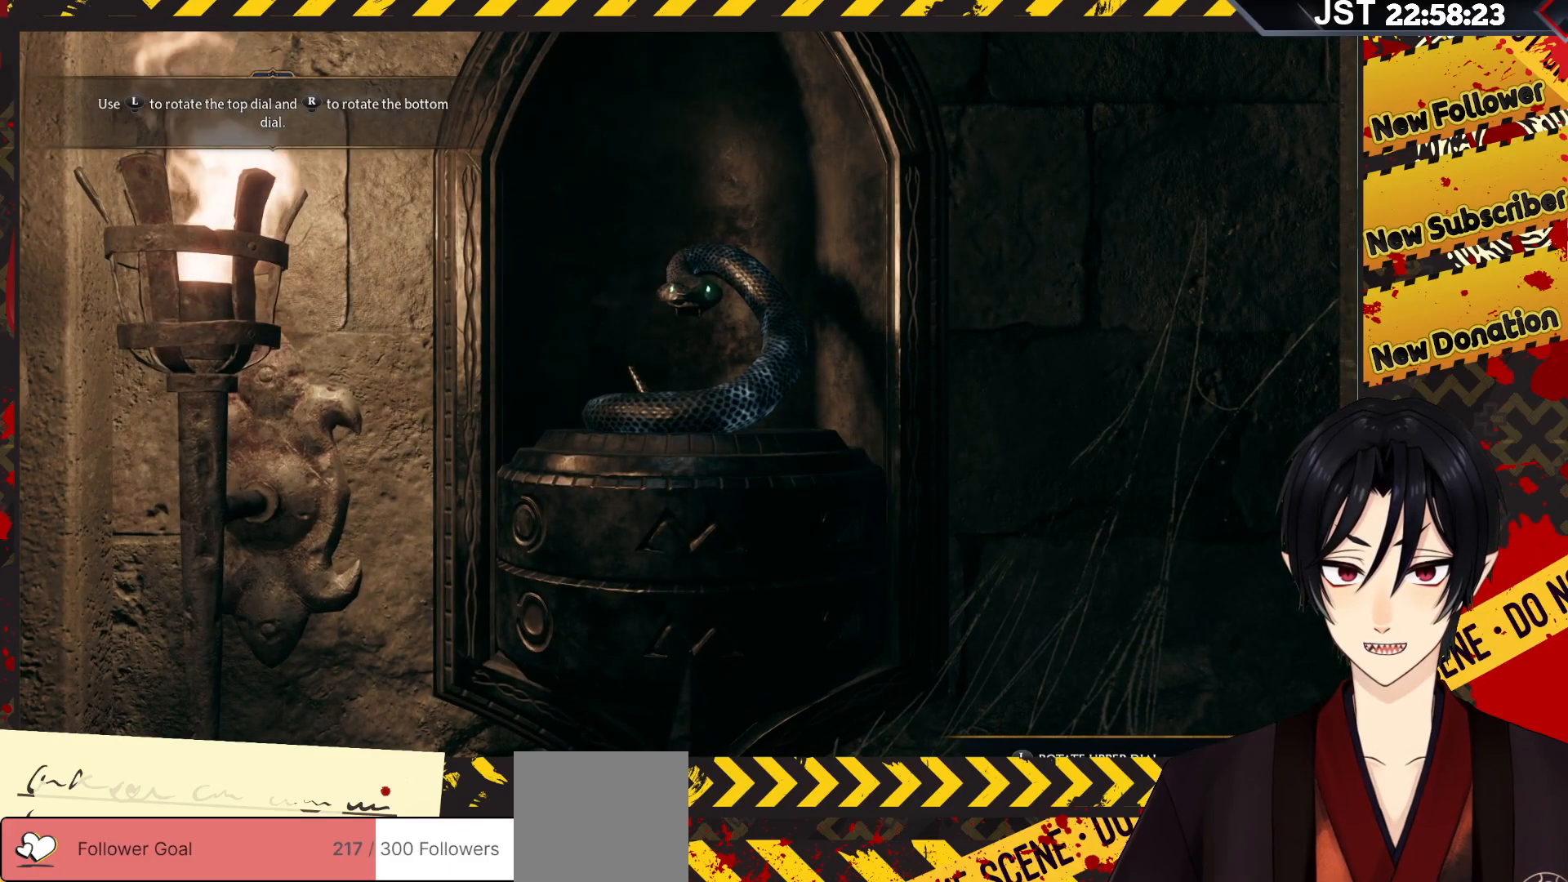
{"buttons": [], "left_stick": "center", "right_stick": "center", "events": []}